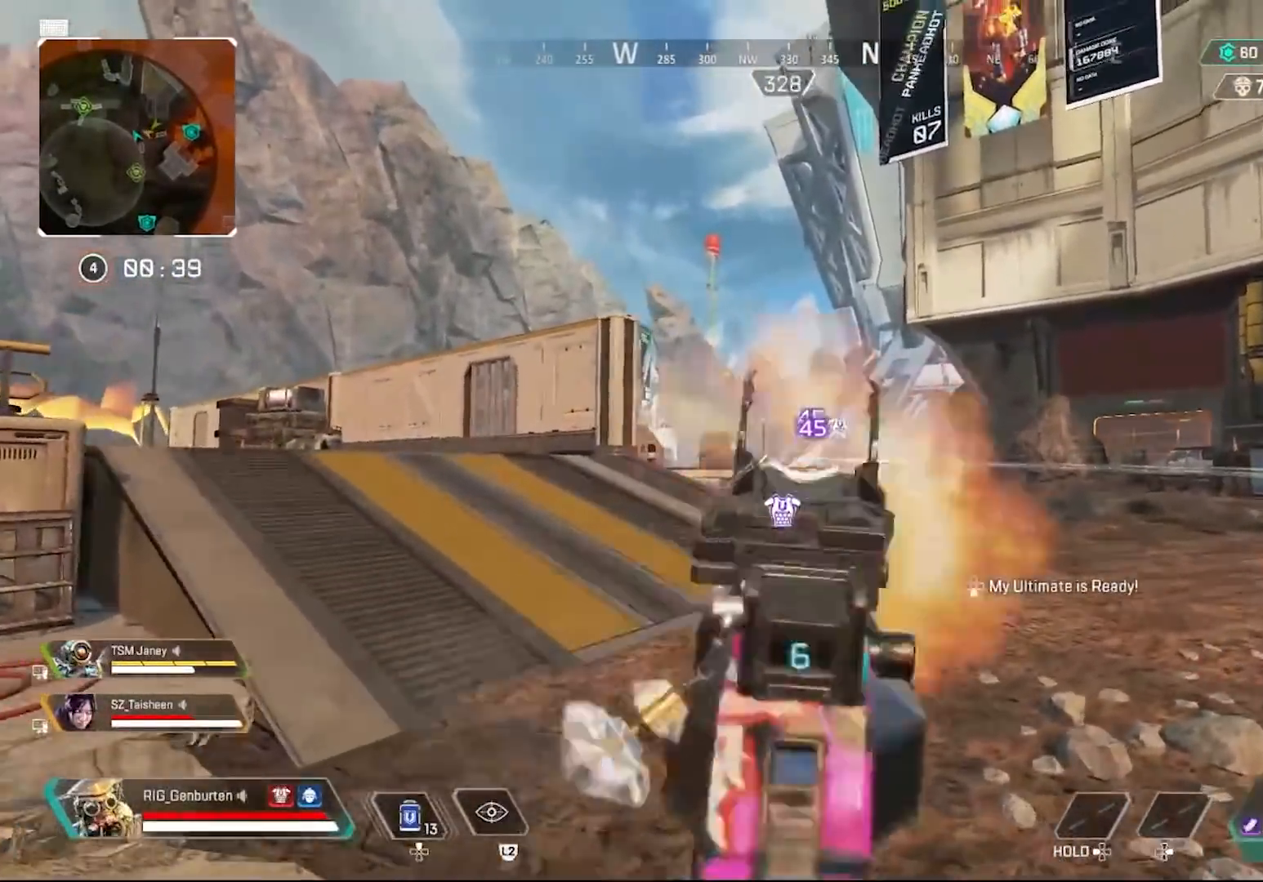
Gameplay with a controller (PlayStation layout); each line is a JSON object with the inputs held at the frame after it. "events" lists button and stick changes between this image and that frame as [ms after this image, input, new state], when the widget could be followed in between.
{"buttons": ["L1"], "left_stick": "right", "right_stick": "center", "events": [[83, "R1", "up"], [150, "left_stick", "right"], [283, "left_stick", "center"], [317, "R1", "down"], [417, "R1", "up"], [467, "left_stick", "right"]]}
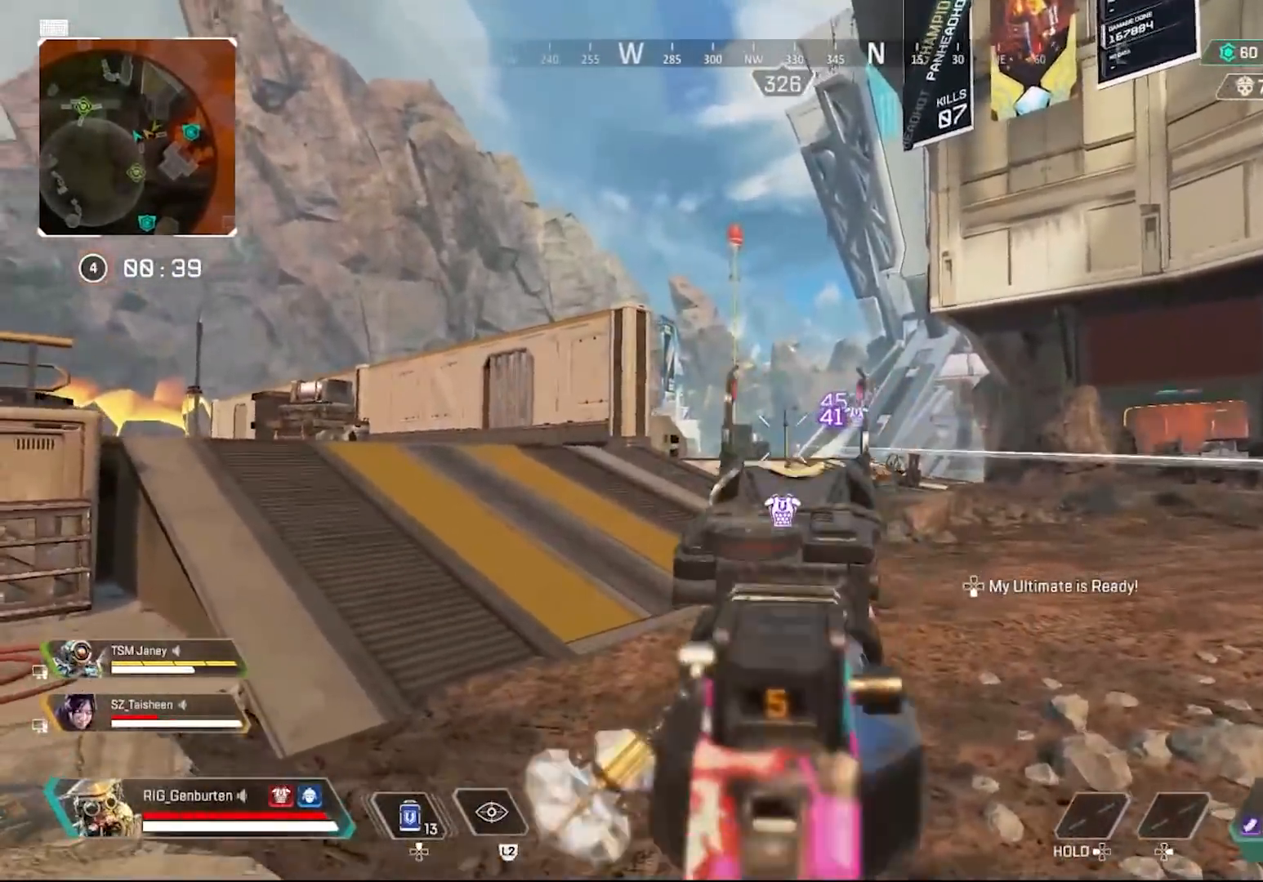
{"buttons": ["L1"], "left_stick": "left", "right_stick": "center", "events": [[117, "left_stick", "center"], [167, "R1", "down"], [283, "R1", "up"], [400, "left_stick", "right"], [483, "left_stick", "left"]]}
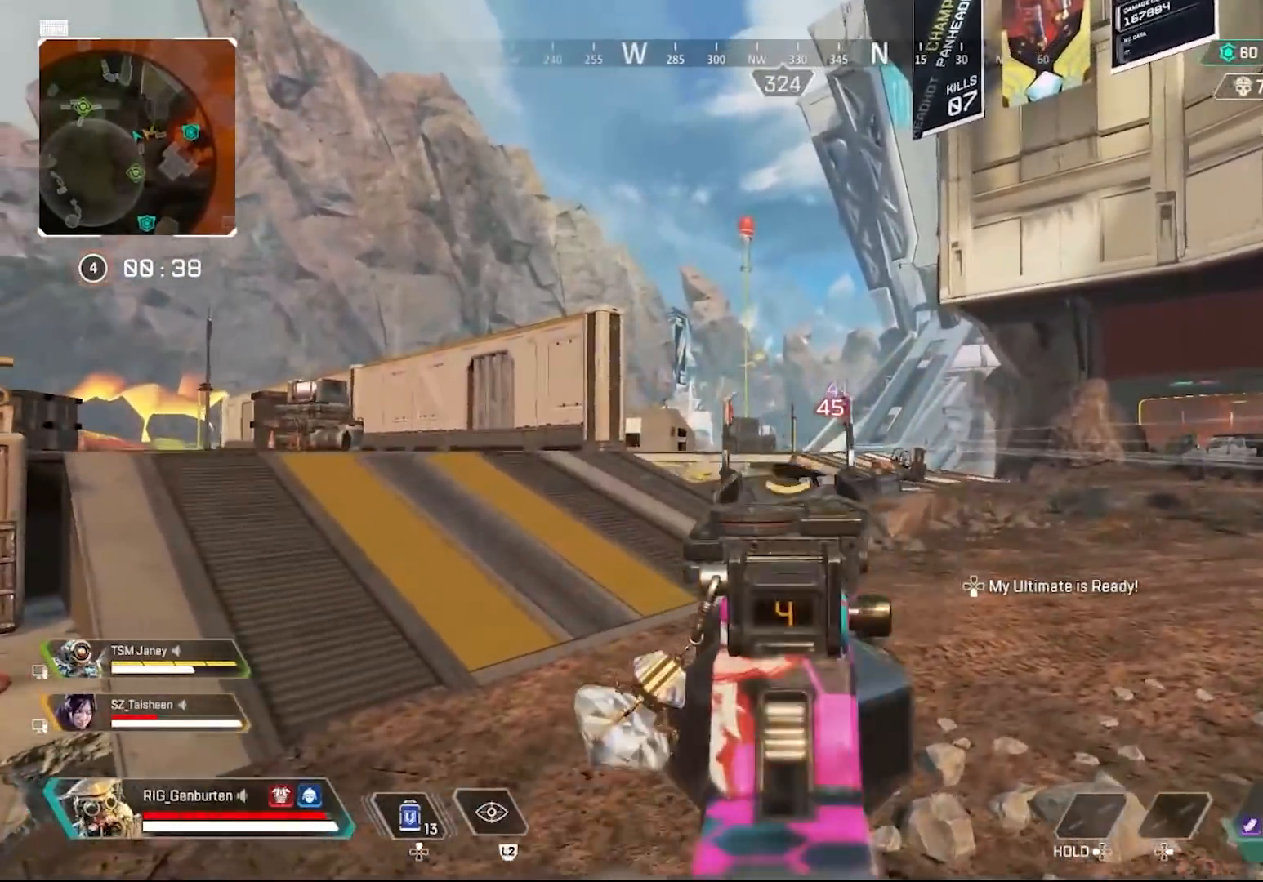
{"buttons": ["L1"], "left_stick": "right", "right_stick": "center", "events": [[17, "R1", "down"], [67, "left_stick", "center"], [150, "R1", "up"], [250, "left_stick", "up"], [433, "left_stick", "right"]]}
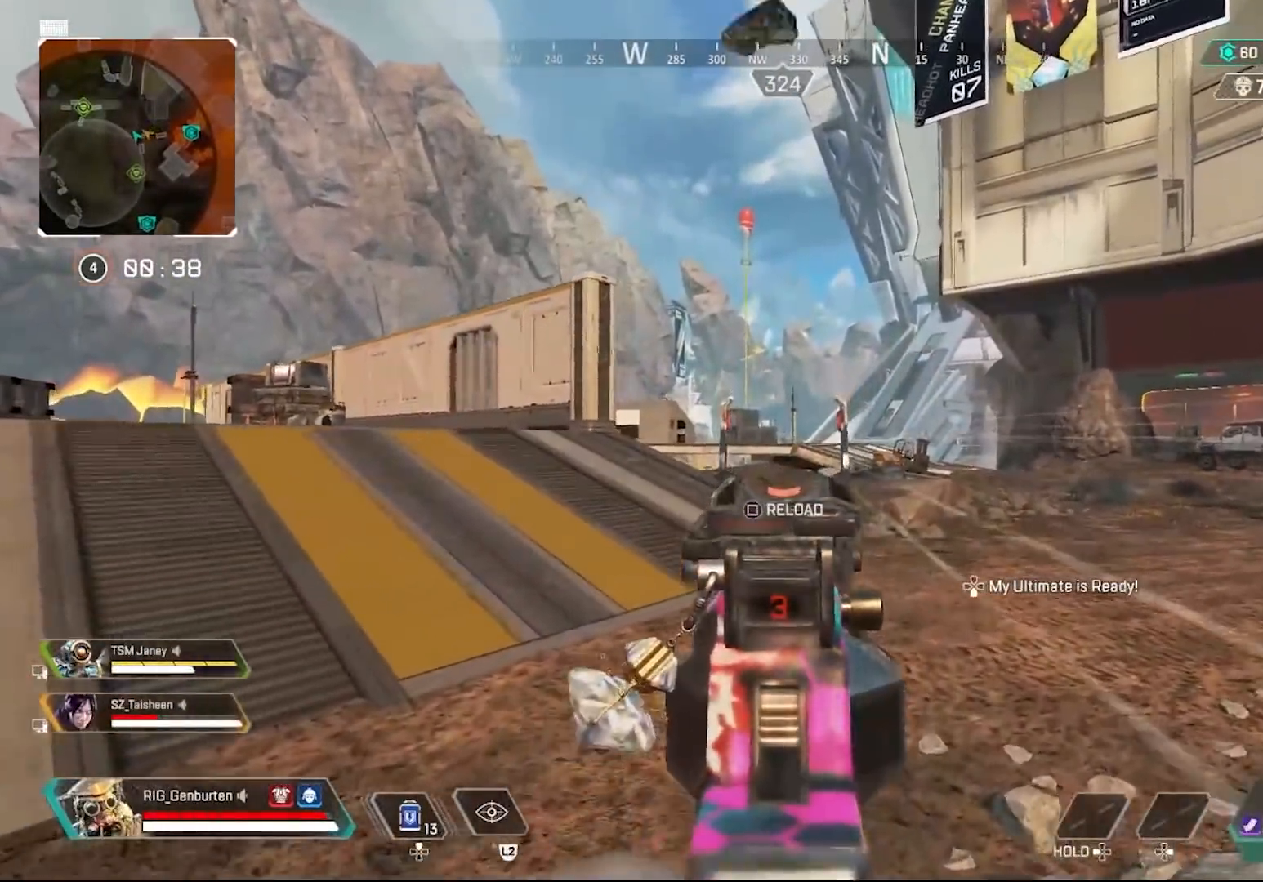
{"buttons": ["L1"], "left_stick": "left", "right_stick": "center", "events": [[50, "left_stick", "center"], [83, "R1", "down"], [217, "R1", "up"], [250, "left_stick", "right"], [350, "left_stick", "center"], [367, "R1", "down"], [400, "left_stick", "left"], [500, "R1", "up"]]}
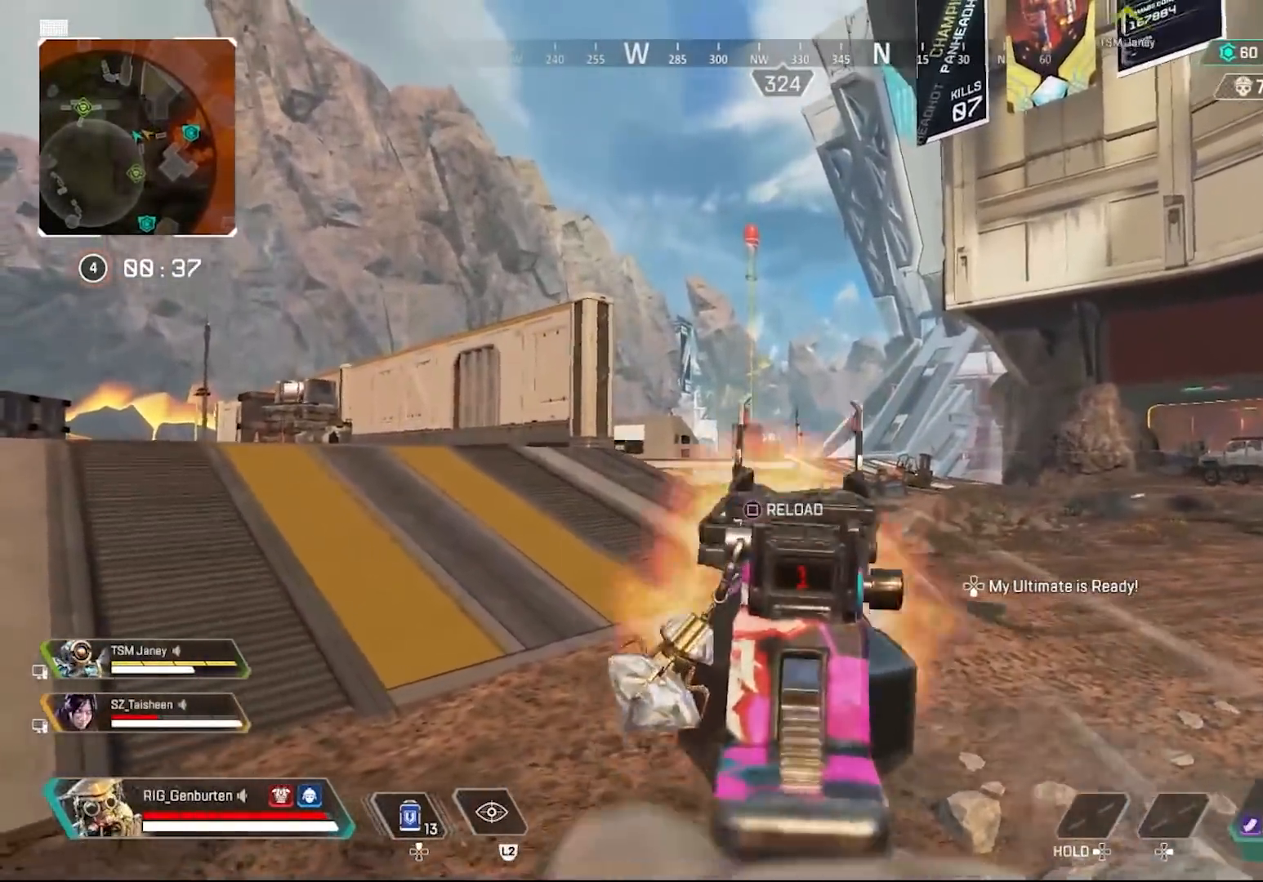
{"buttons": [], "left_stick": "up-left", "right_stick": "center", "events": [[100, "L1", "up"], [133, "SQUARE", "down"], [183, "left_stick", "up-left"], [200, "SQUARE", "up"]]}
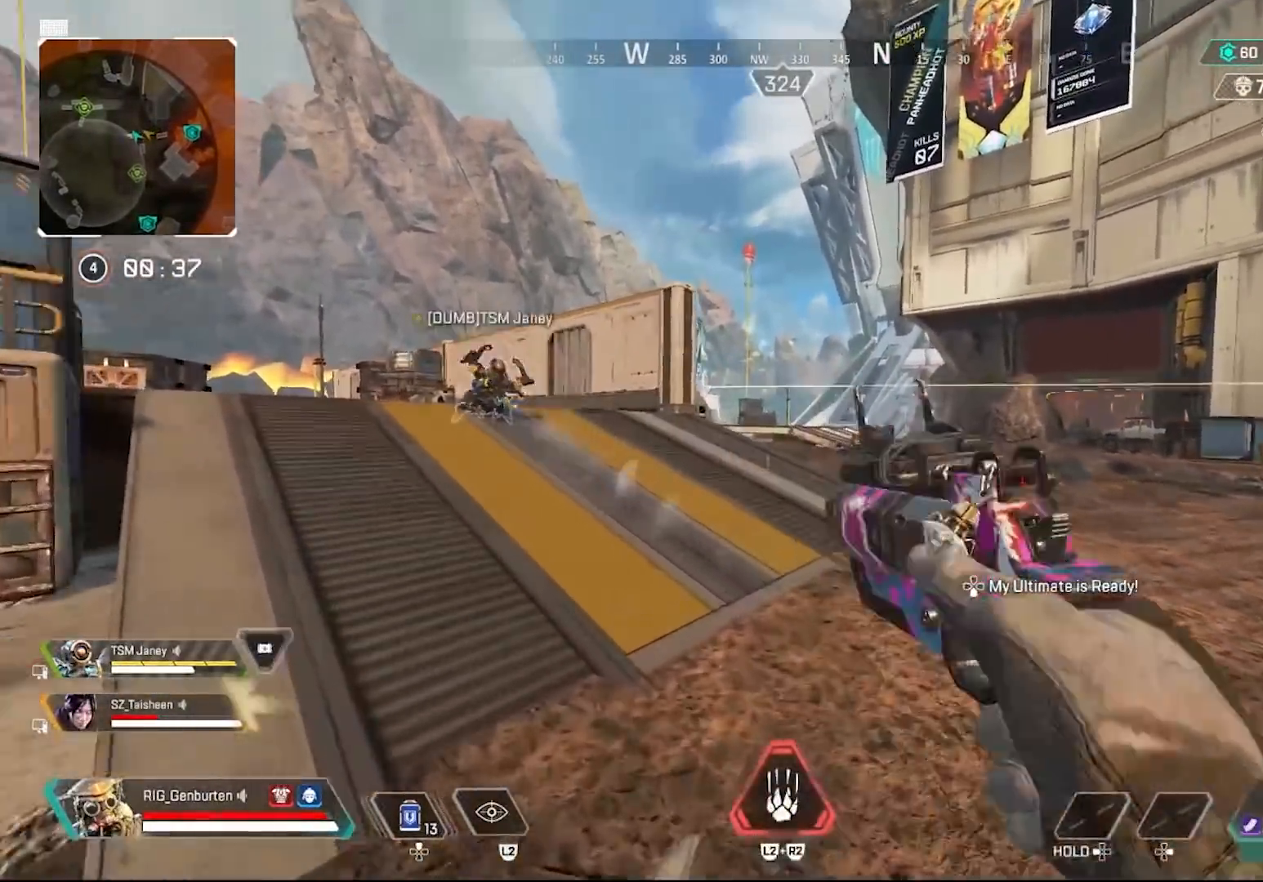
{"buttons": [], "left_stick": "up", "right_stick": "center", "events": [[500, "left_stick", "up"]]}
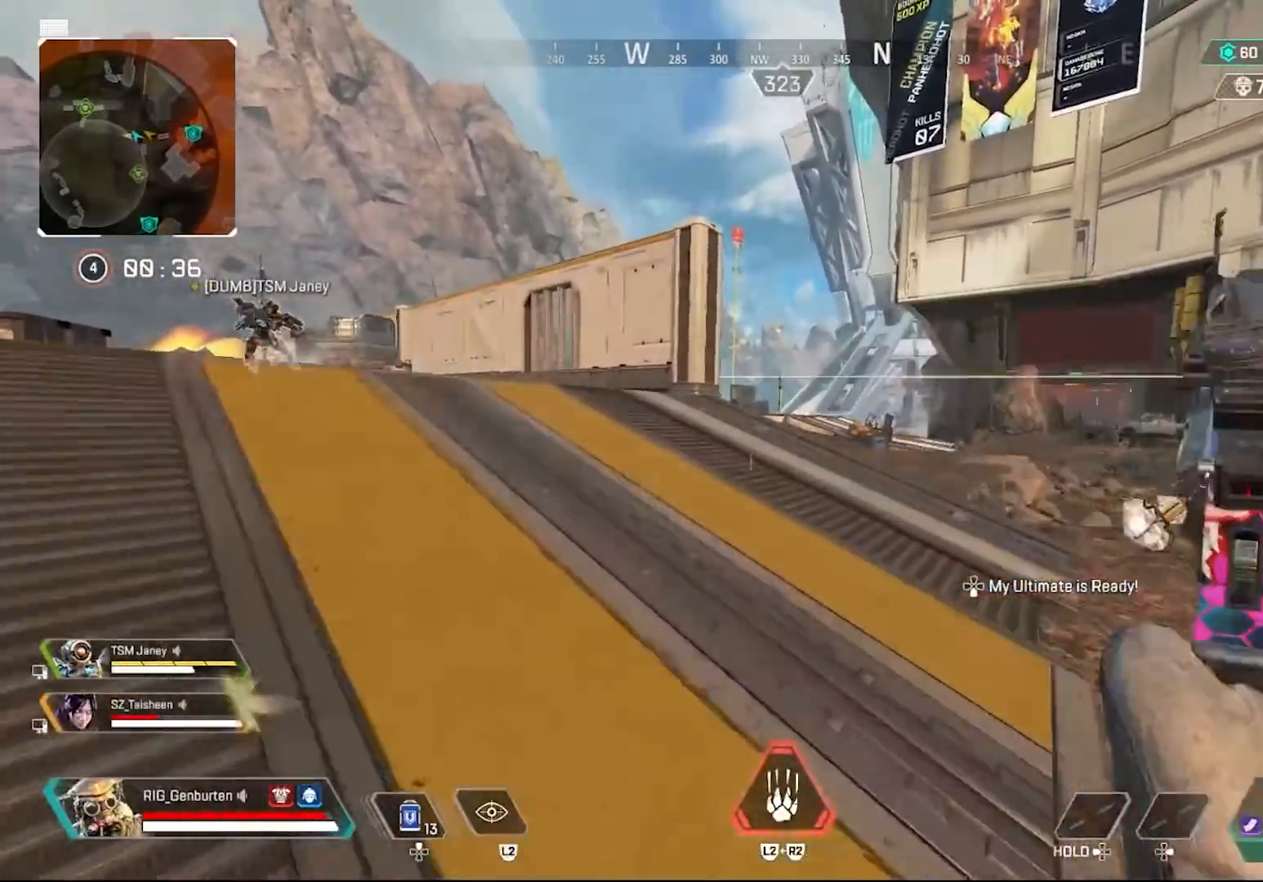
{"buttons": [], "left_stick": "up", "right_stick": "left", "events": [[33, "R2", "down"], [150, "R2", "up"], [467, "right_stick", "left"]]}
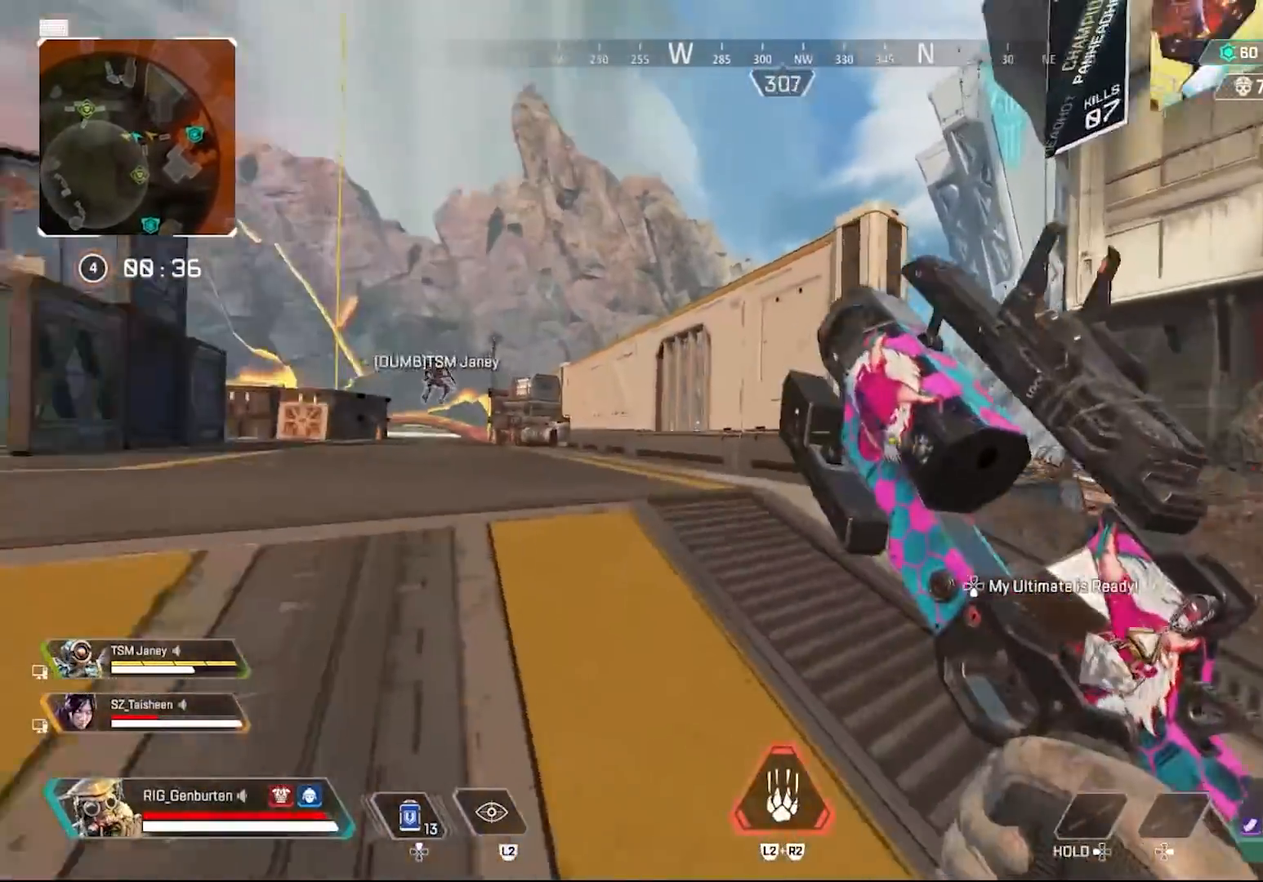
{"buttons": [], "left_stick": "up", "right_stick": "center", "events": [[50, "DPAD_UP", "down"], [67, "right_stick", "center"], [383, "DPAD_UP", "up"]]}
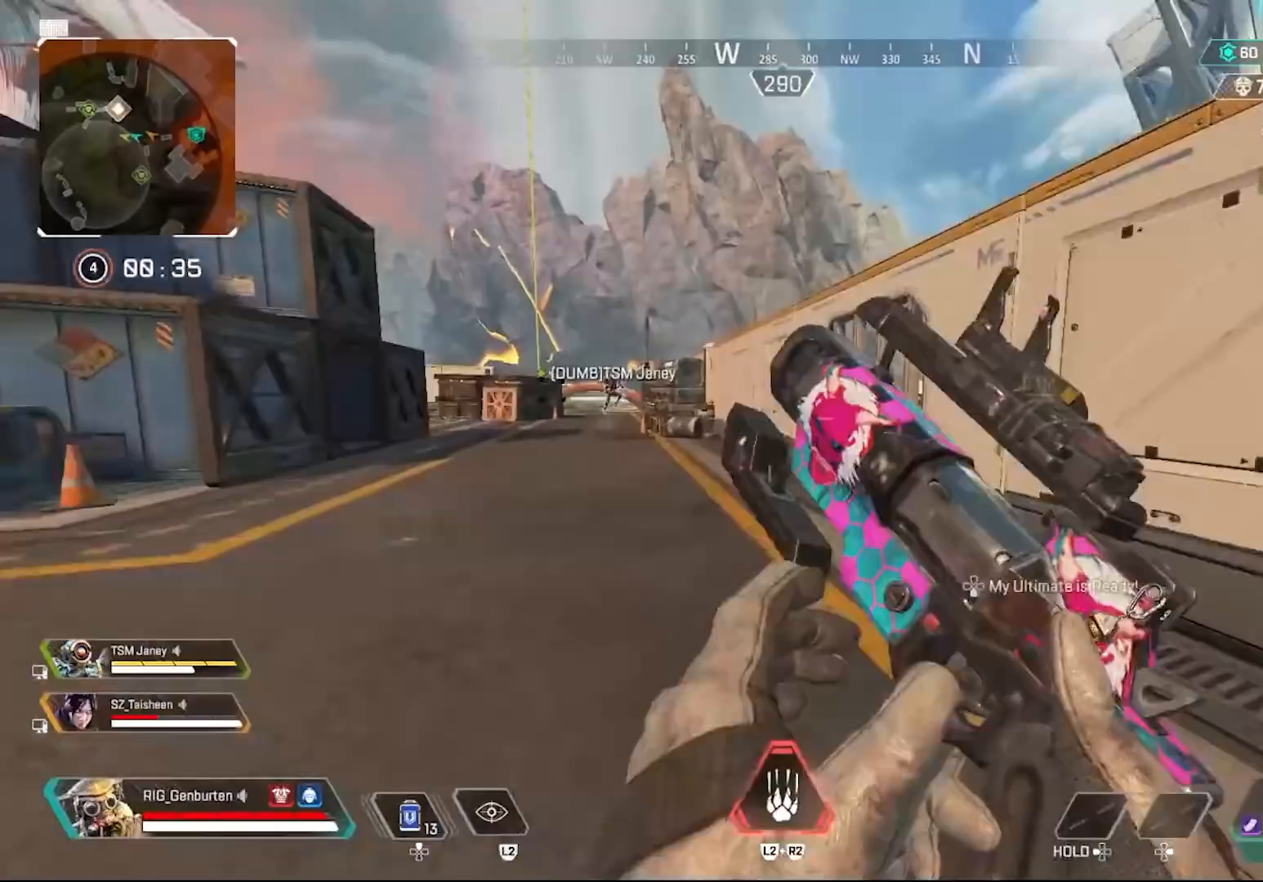
{"buttons": ["R3"], "left_stick": "up", "right_stick": "center", "events": [[400, "R3", "down"]]}
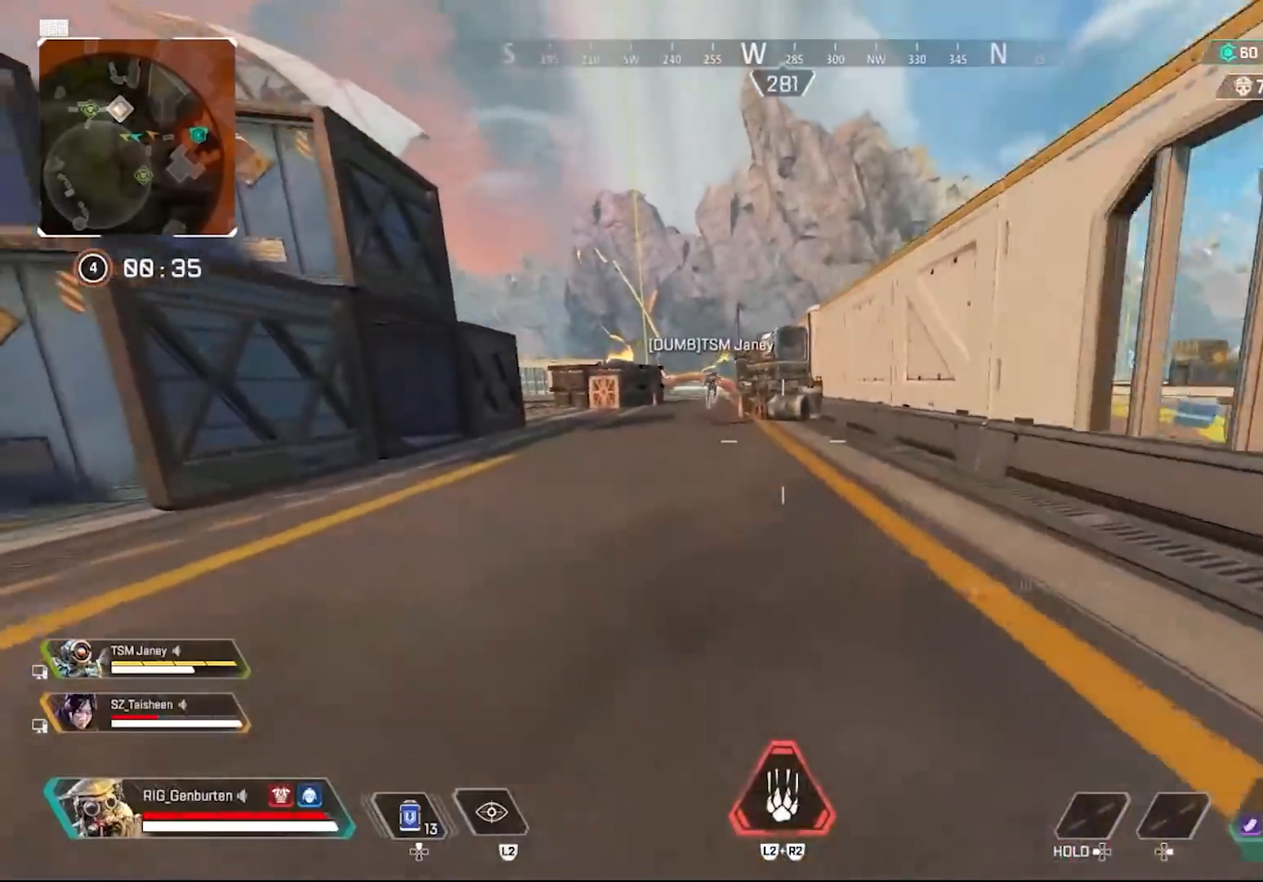
{"buttons": ["L1"], "left_stick": "up-left", "right_stick": "right", "events": [[33, "R3", "up"], [183, "CROSS", "down"], [283, "CROSS", "up"], [417, "L1", "down"], [467, "right_stick", "right"], [483, "left_stick", "up-left"]]}
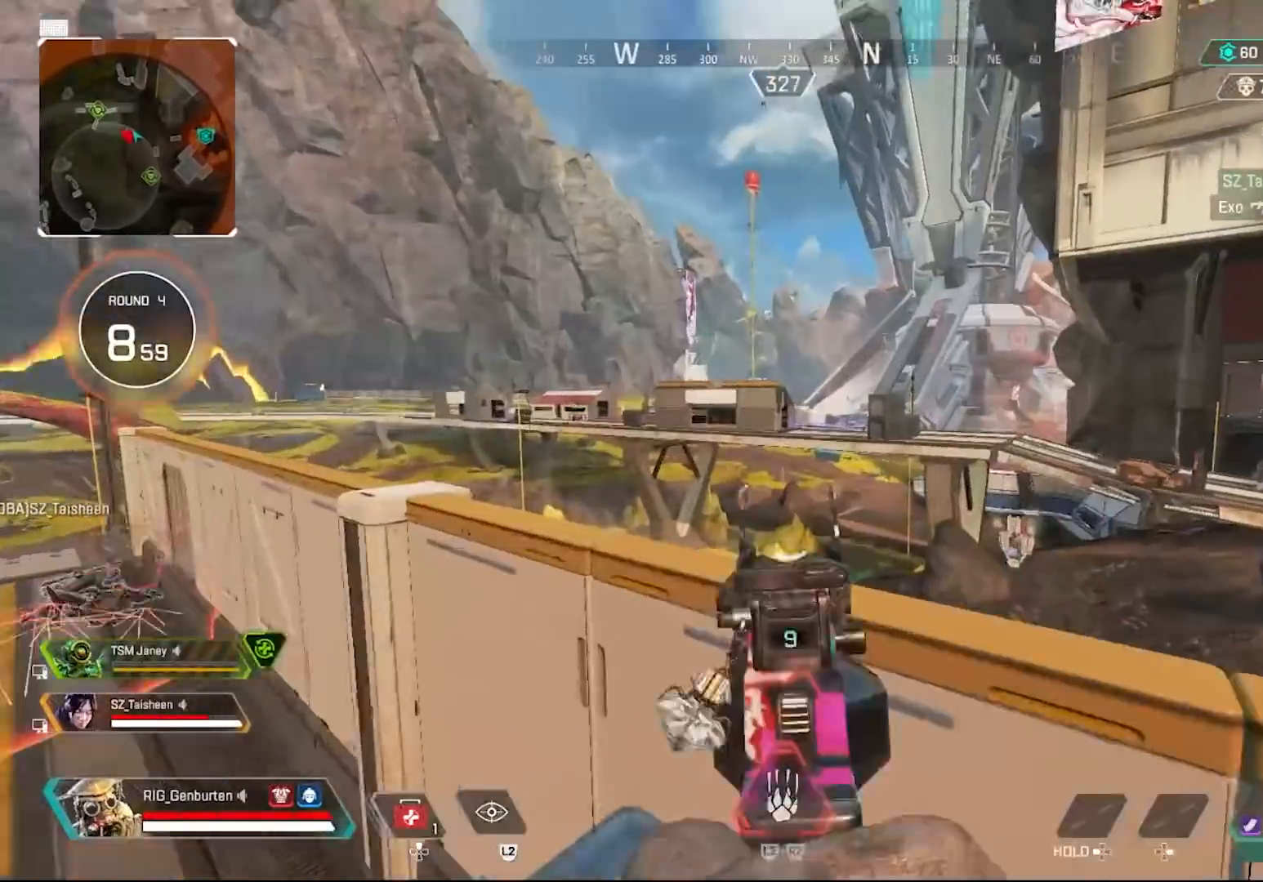
{"buttons": ["L1"], "left_stick": "up-right", "right_stick": "down-right", "events": [[33, "left_stick", "left"], [83, "right_stick", "center"], [167, "right_stick", "right"], [317, "left_stick", "center"], [367, "left_stick", "right"], [433, "left_stick", "up-right"], [467, "right_stick", "down-right"]]}
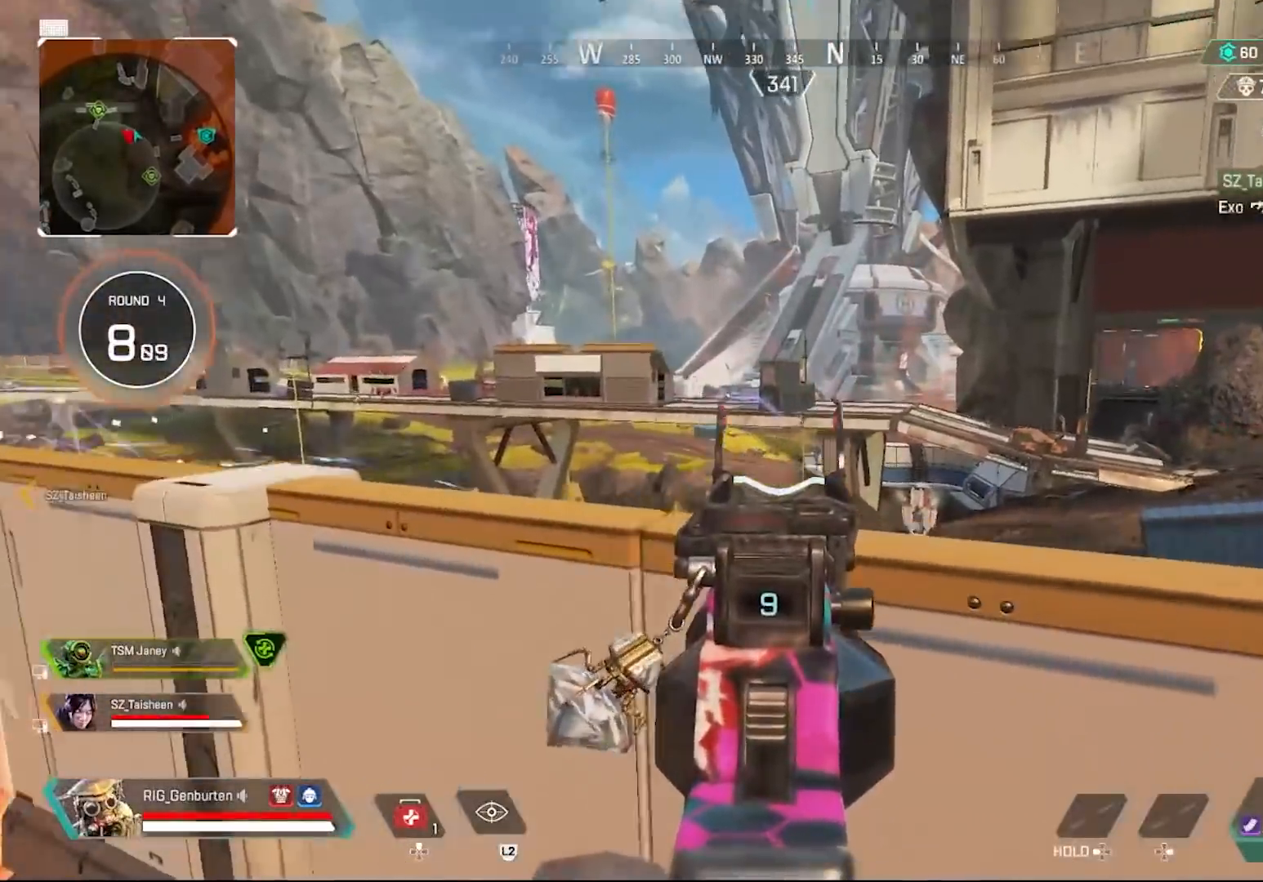
{"buttons": ["L1"], "left_stick": "center", "right_stick": "center", "events": [[100, "right_stick", "right"], [183, "left_stick", "center"], [467, "right_stick", "center"]]}
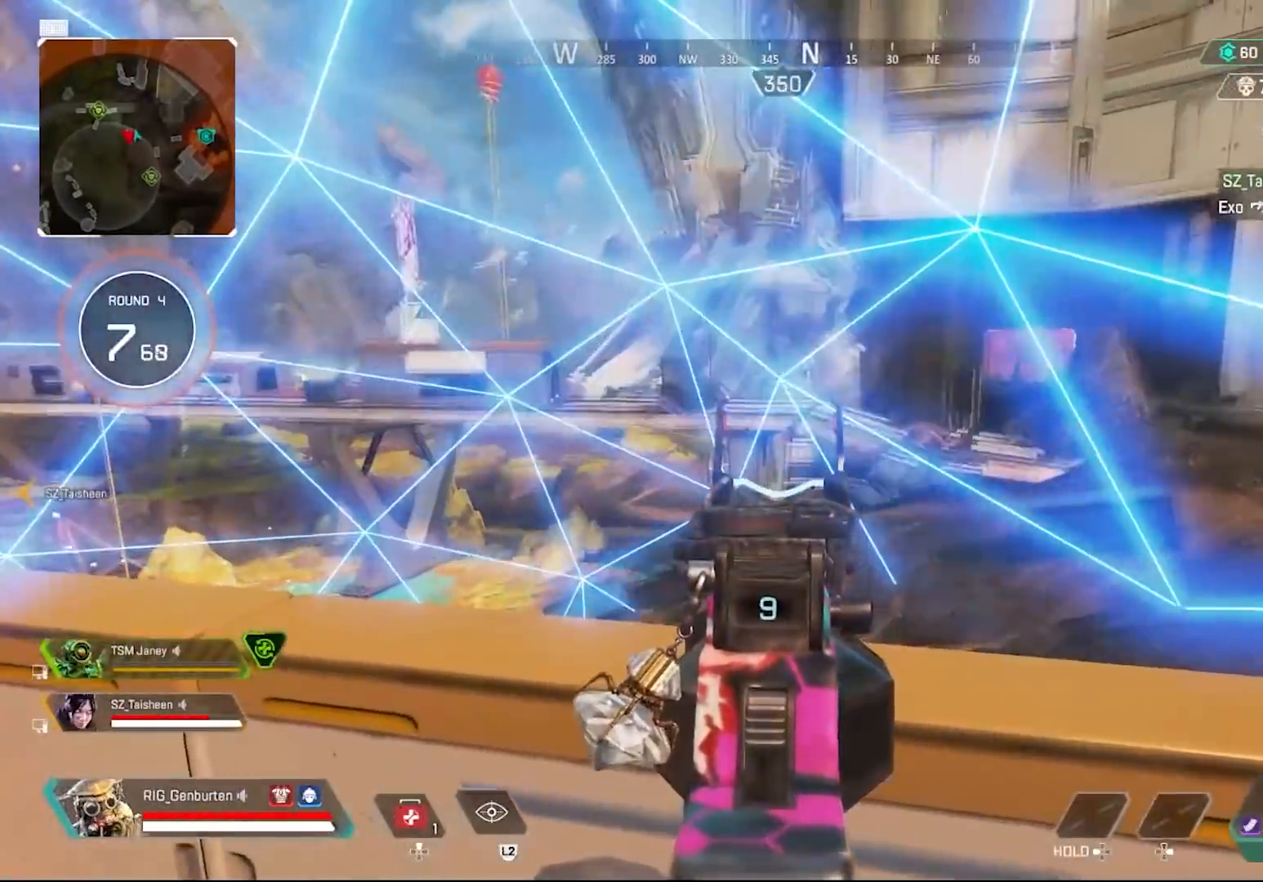
{"buttons": ["L1", "R1"], "left_stick": "down-left", "right_stick": "down", "events": [[50, "left_stick", "left"], [67, "right_stick", "down"], [150, "R1", "down"], [150, "left_stick", "right"], [233, "R1", "up"], [433, "left_stick", "down-left"], [500, "R1", "down"]]}
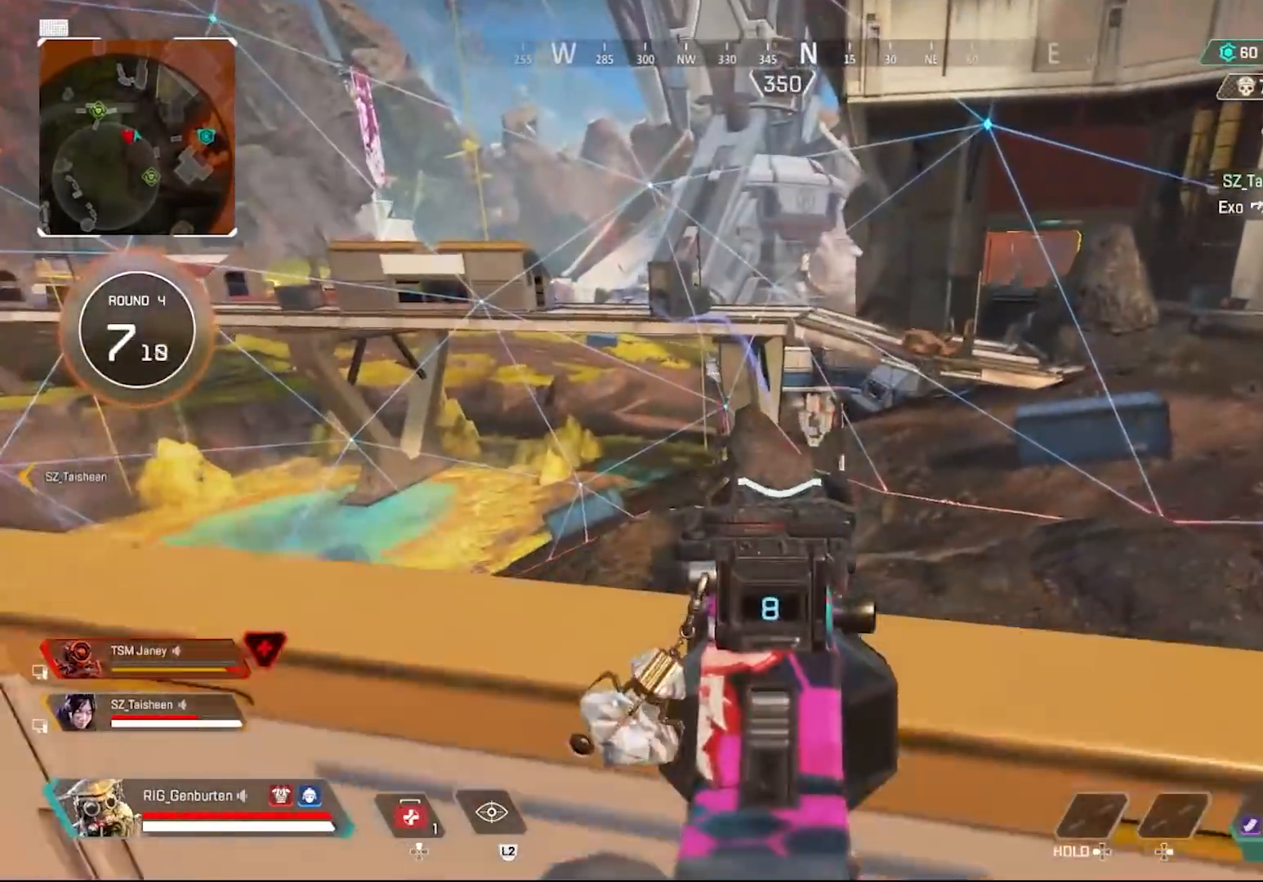
{"buttons": [], "left_stick": "up-right", "right_stick": "center", "events": [[67, "left_stick", "down"], [100, "R1", "up"], [117, "right_stick", "center"], [150, "L1", "up"], [183, "R2", "down"], [217, "left_stick", "down-right"], [250, "L2", "down"], [250, "right_stick", "down-right"], [283, "R2", "up"], [300, "right_stick", "right"], [350, "L2", "up"], [367, "left_stick", "up-right"], [467, "right_stick", "center"]]}
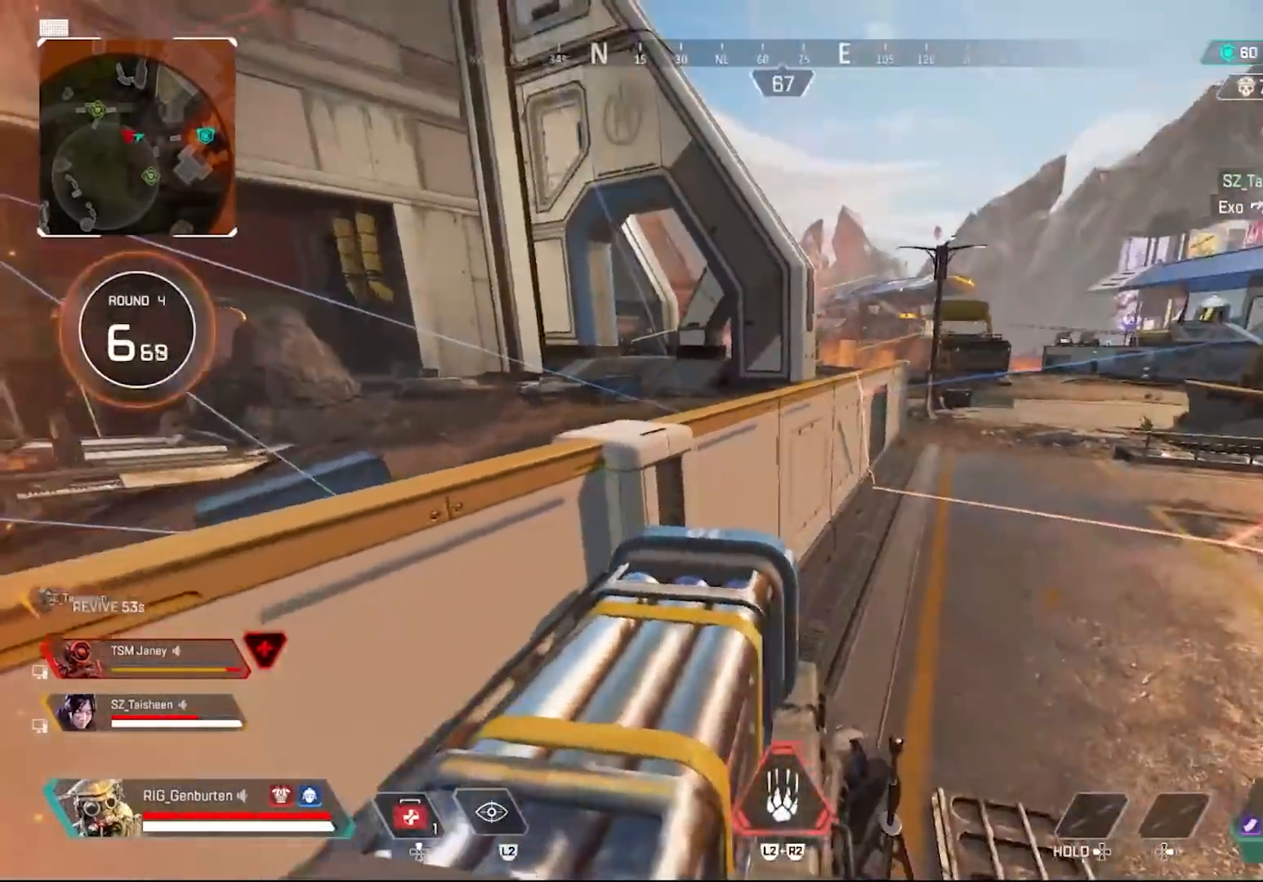
{"buttons": ["L3"], "left_stick": "up", "right_stick": "center", "events": [[117, "right_stick", "right"], [217, "right_stick", "center"], [383, "L3", "down"], [467, "left_stick", "up"]]}
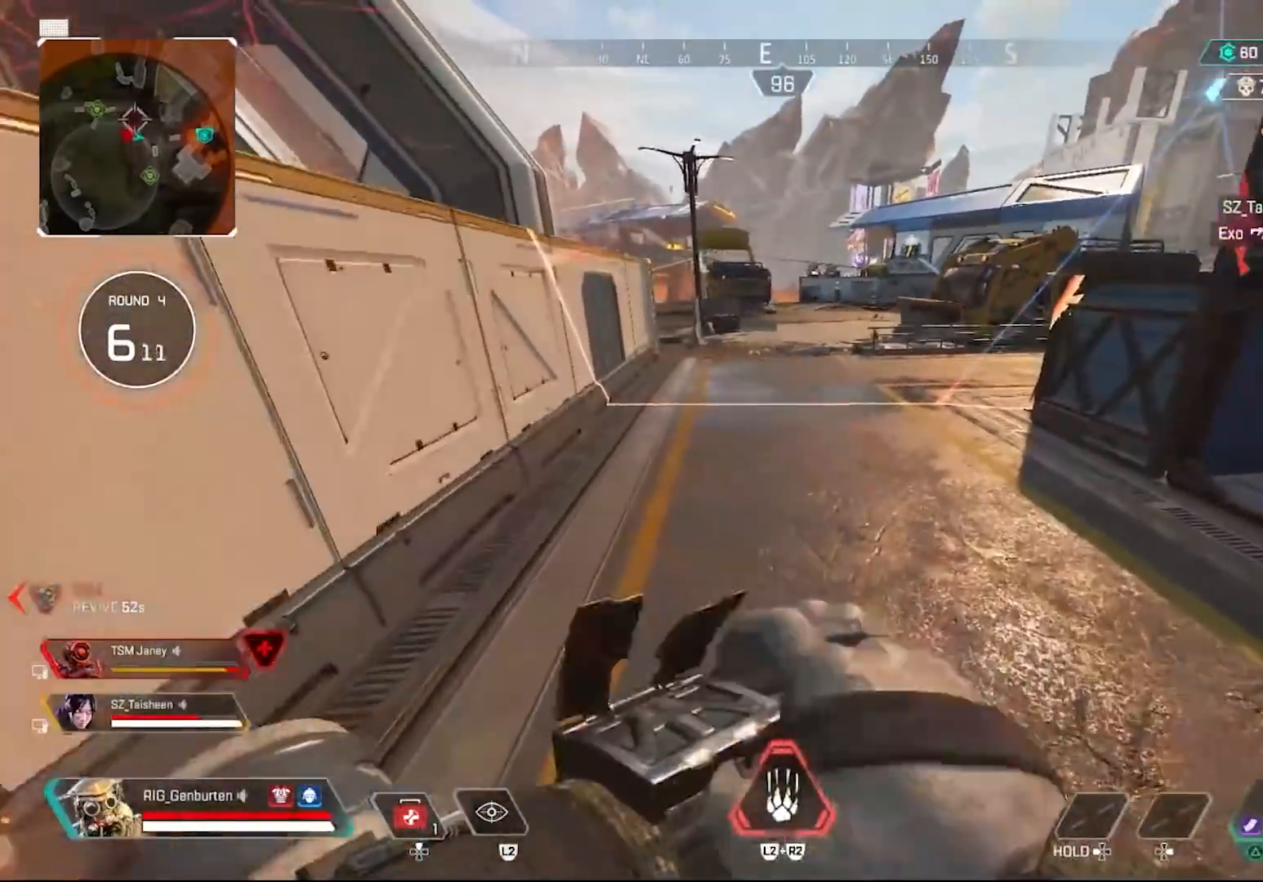
{"buttons": [], "left_stick": "up", "right_stick": "center", "events": [[17, "L3", "up"]]}
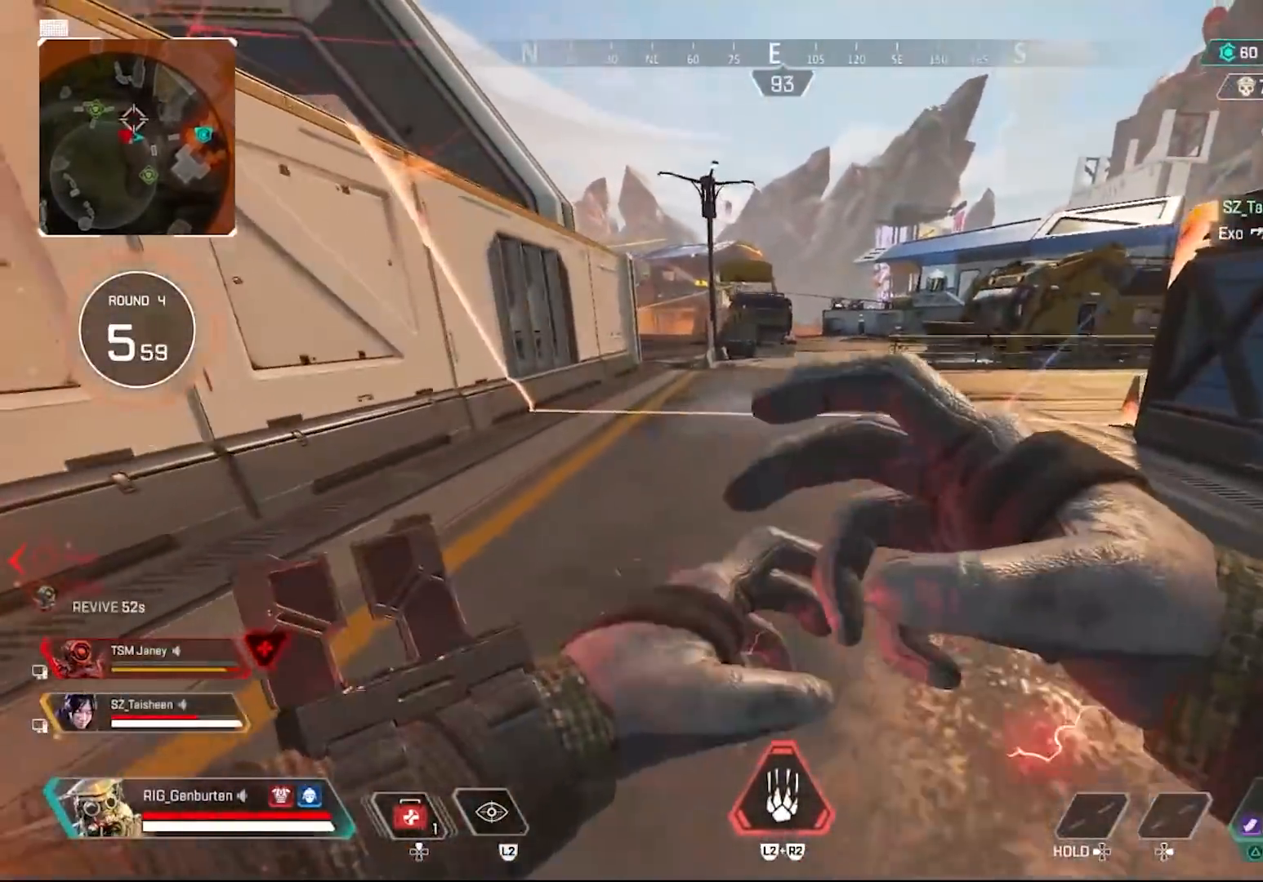
{"buttons": ["R3"], "left_stick": "up", "right_stick": "center", "events": [[450, "R3", "down"]]}
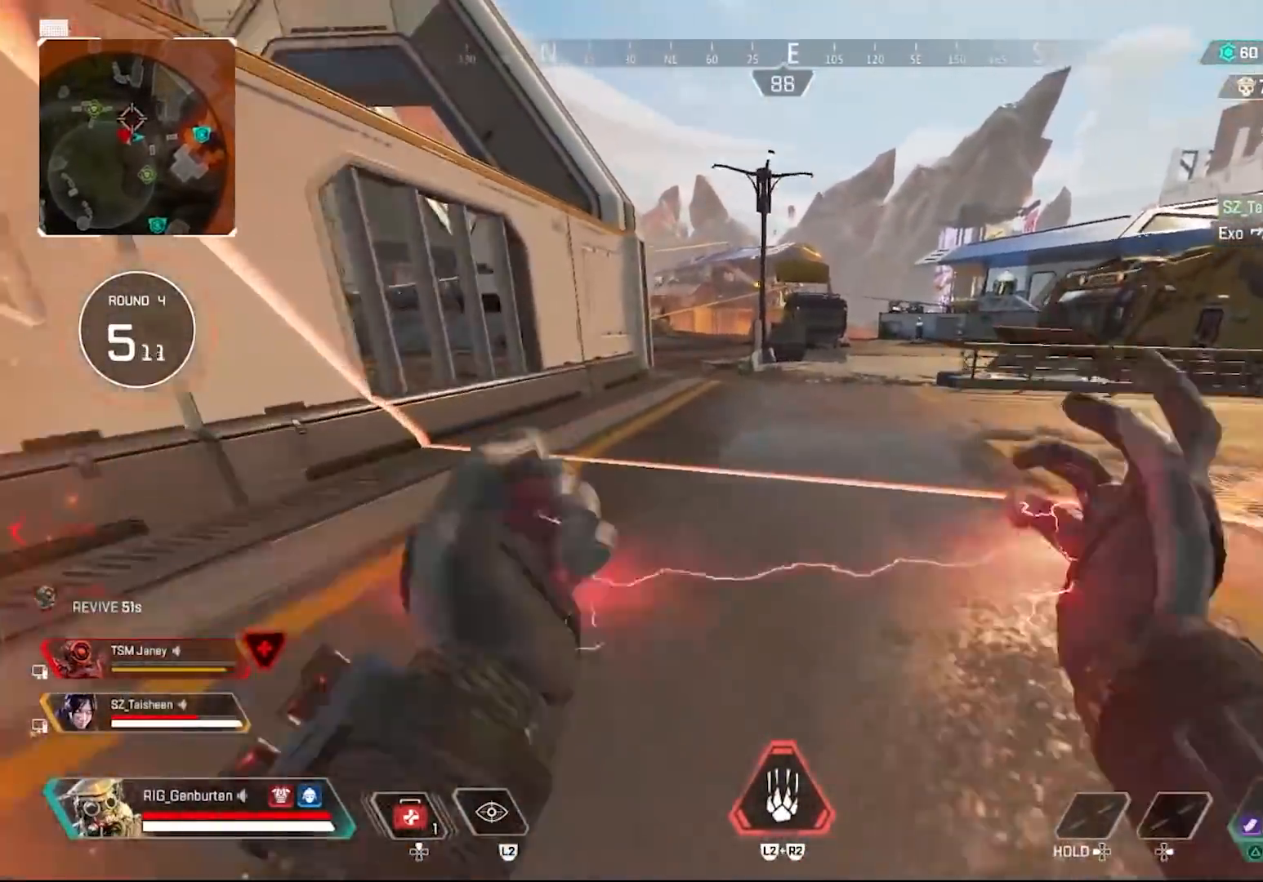
{"buttons": [], "left_stick": "up-right", "right_stick": "center", "events": [[100, "R3", "up"], [333, "L3", "down"], [400, "TRIANGLE", "down"], [433, "L3", "up"], [433, "left_stick", "up-right"], [483, "TRIANGLE", "up"]]}
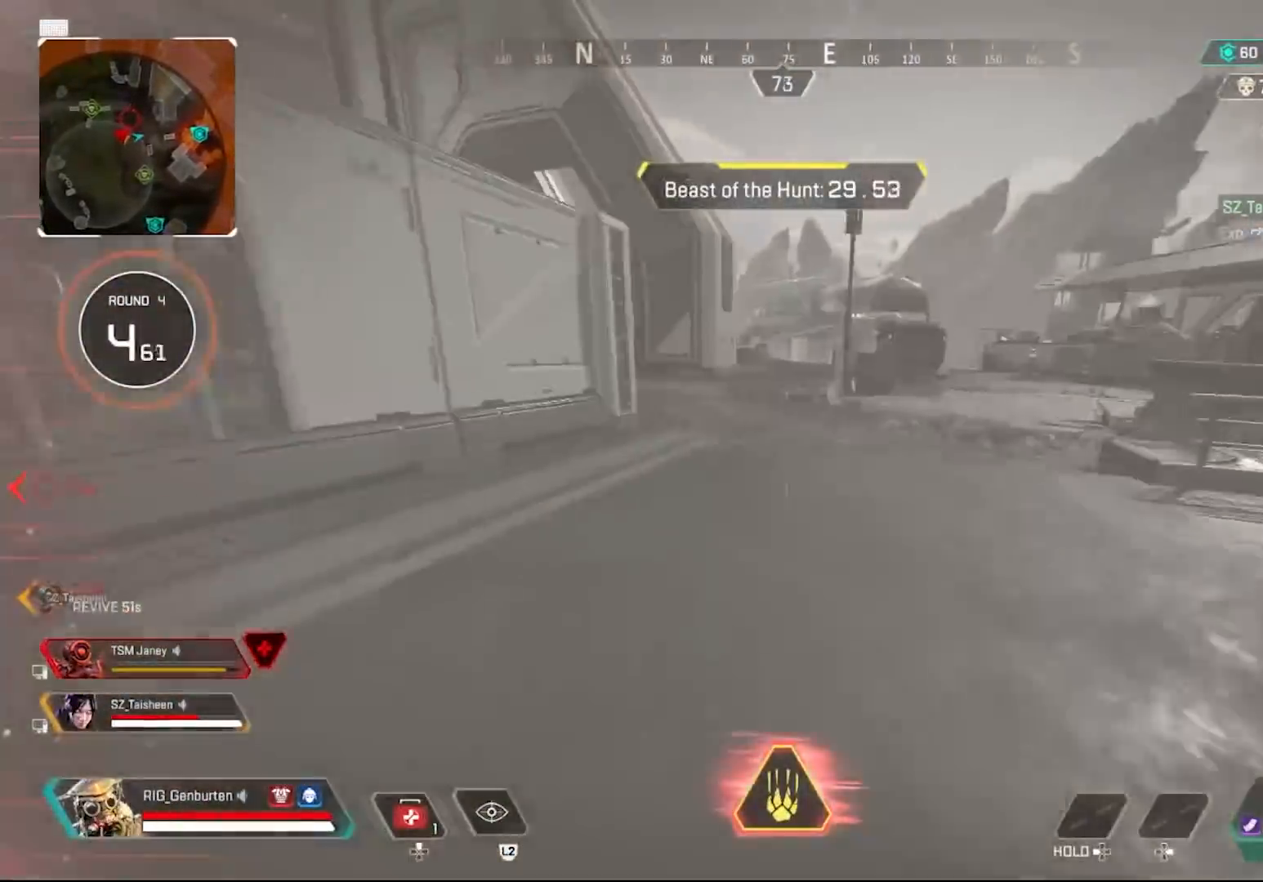
{"buttons": ["L2"], "left_stick": "down-right", "right_stick": "center", "events": [[17, "right_stick", "left"], [100, "right_stick", "center"], [233, "right_stick", "left"], [300, "L2", "down"], [333, "right_stick", "center"], [367, "left_stick", "down-right"], [400, "L2", "up"], [483, "L2", "down"]]}
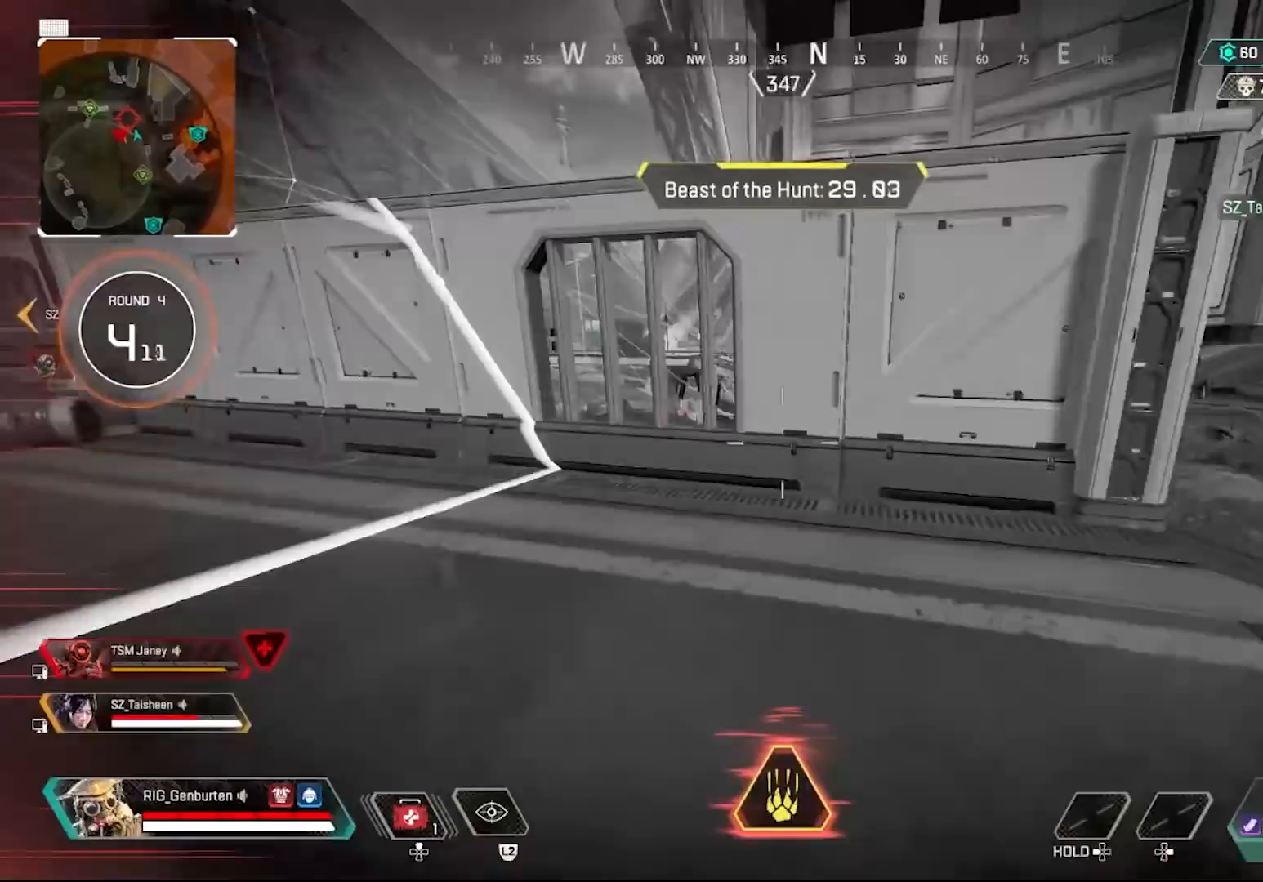
{"buttons": [], "left_stick": "center", "right_stick": "center", "events": [[83, "right_stick", "left"], [100, "L2", "up"], [150, "right_stick", "center"], [333, "left_stick", "down-left"], [433, "left_stick", "center"]]}
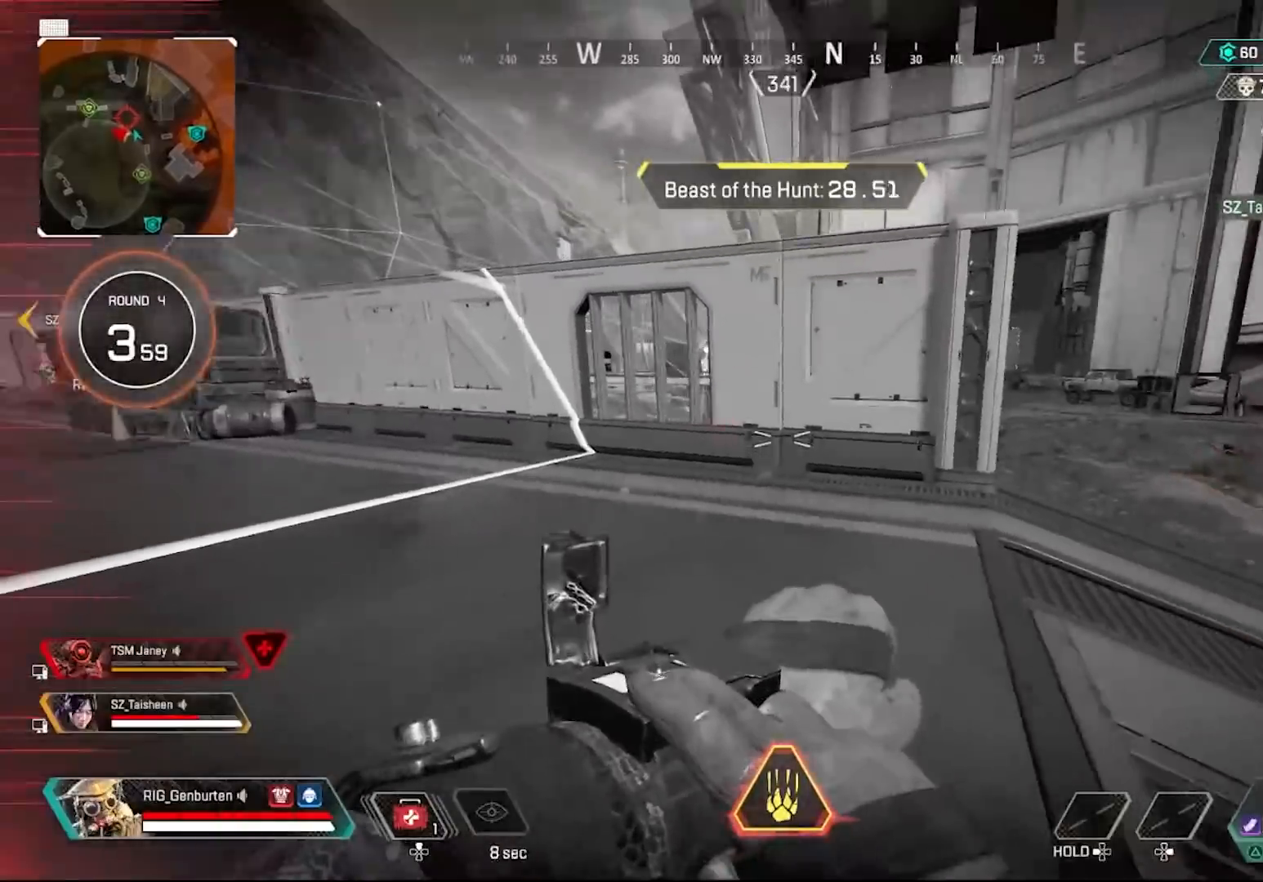
{"buttons": [], "left_stick": "up-right", "right_stick": "center", "events": [[100, "TRIANGLE", "down"], [167, "TRIANGLE", "up"], [333, "left_stick", "up-right"]]}
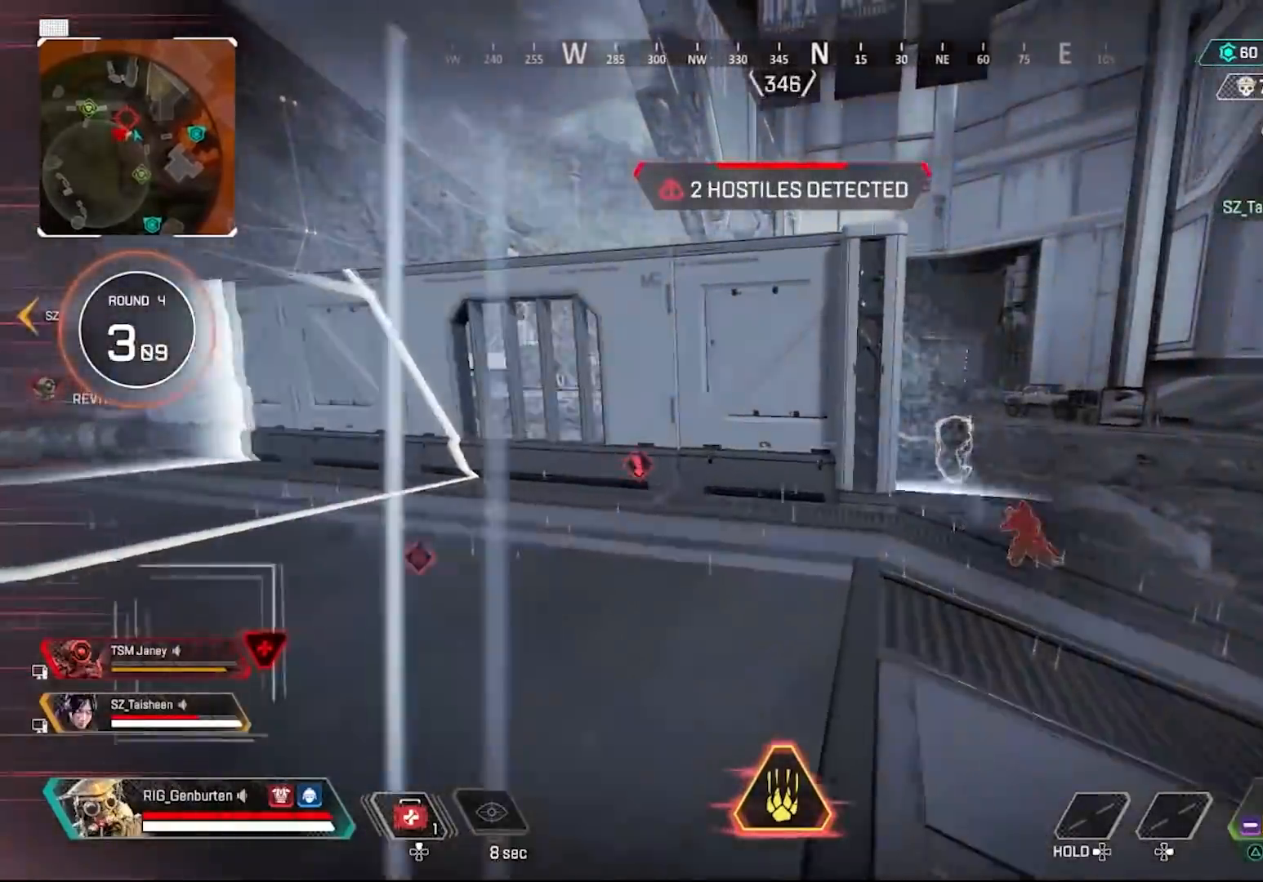
{"buttons": ["R1"], "left_stick": "left", "right_stick": "right", "events": [[50, "right_stick", "right"], [150, "left_stick", "right"], [267, "right_stick", "center"], [350, "R1", "down"], [350, "right_stick", "up-right"], [433, "right_stick", "right"], [500, "left_stick", "left"]]}
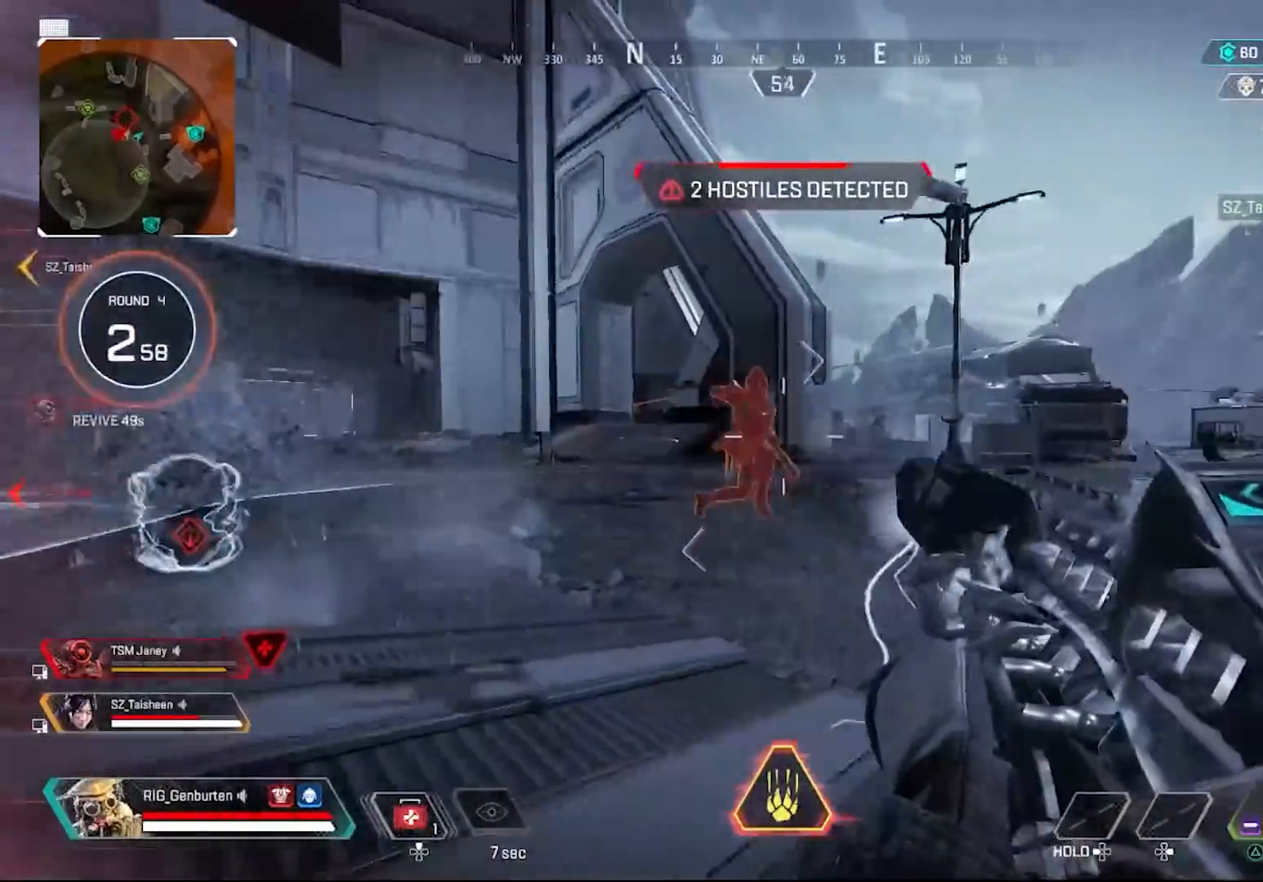
{"buttons": ["R1"], "left_stick": "right", "right_stick": "right", "events": [[83, "right_stick", "center"], [183, "right_stick", "down-right"], [217, "left_stick", "down-right"], [250, "R3", "down"], [300, "left_stick", "right"], [383, "R3", "up"], [383, "right_stick", "right"]]}
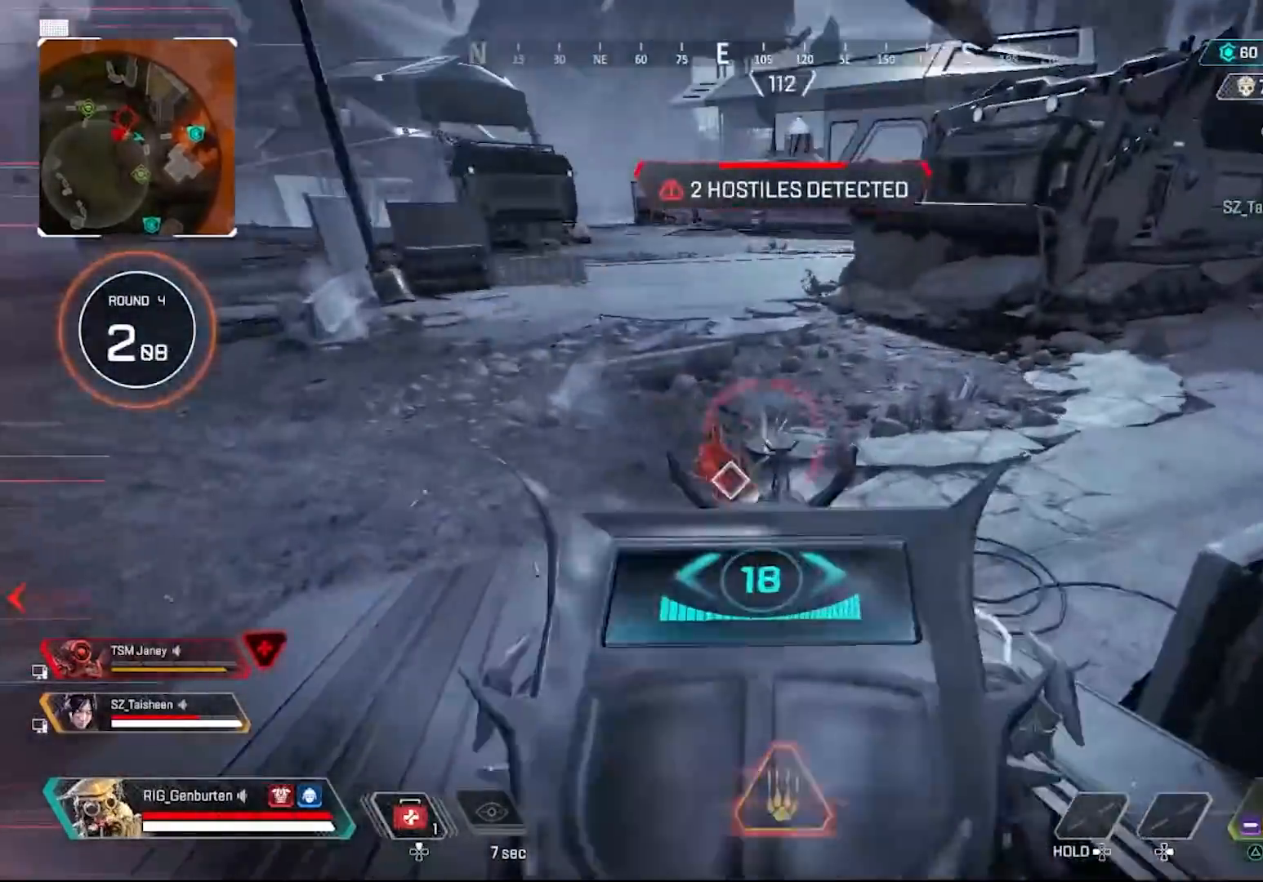
{"buttons": ["L1", "R1"], "left_stick": "right", "right_stick": "left", "events": [[33, "L1", "down"], [50, "left_stick", "down-left"], [50, "right_stick", "left"], [117, "right_stick", "down-right"], [150, "left_stick", "down"], [217, "right_stick", "left"], [283, "left_stick", "down-right"], [300, "right_stick", "center"], [433, "right_stick", "right"], [483, "left_stick", "right"], [483, "right_stick", "left"]]}
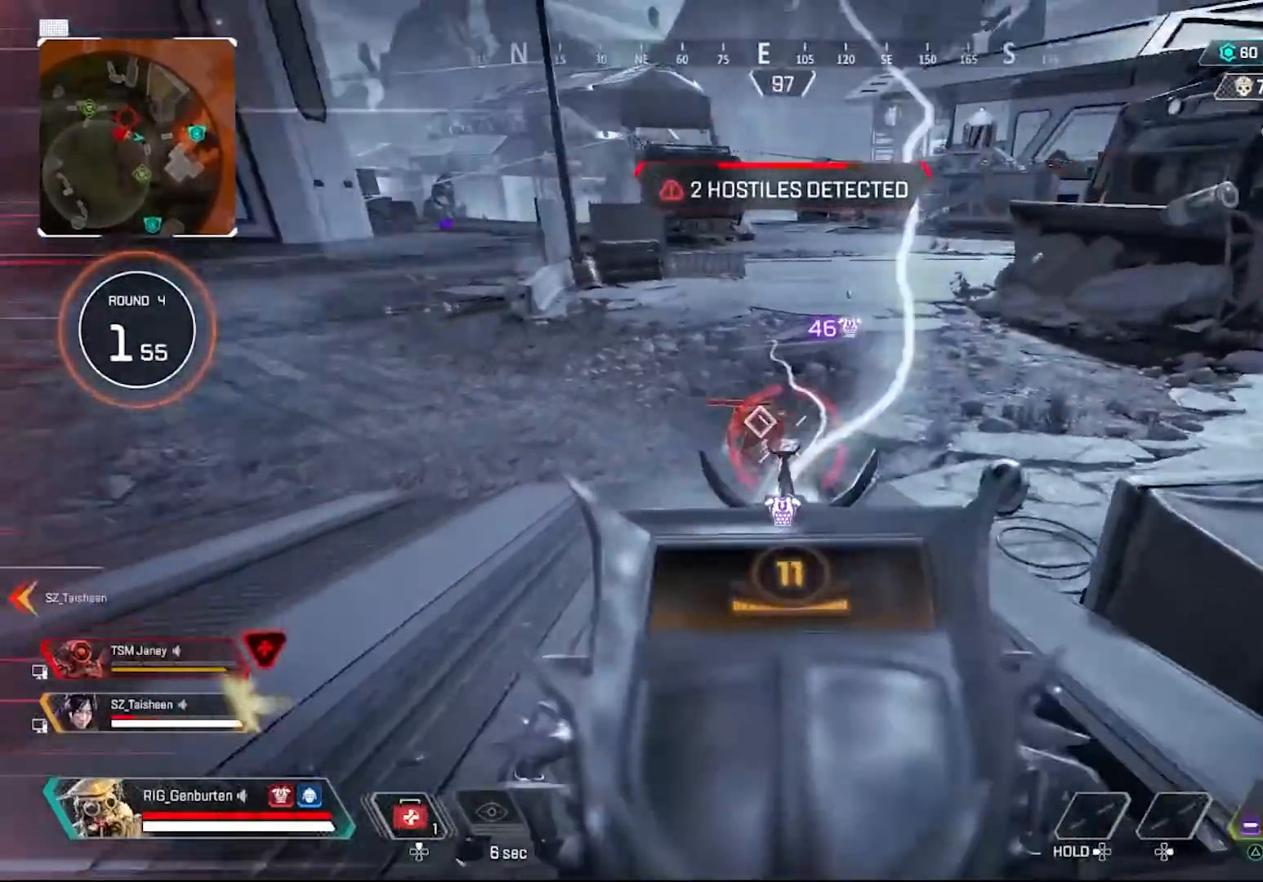
{"buttons": ["L1", "R1"], "left_stick": "right", "right_stick": "right", "events": [[183, "left_stick", "left"], [183, "right_stick", "right"], [250, "right_stick", "up"], [300, "left_stick", "down-left"], [300, "right_stick", "up-left"], [417, "left_stick", "down-right"], [467, "left_stick", "right"], [467, "right_stick", "right"]]}
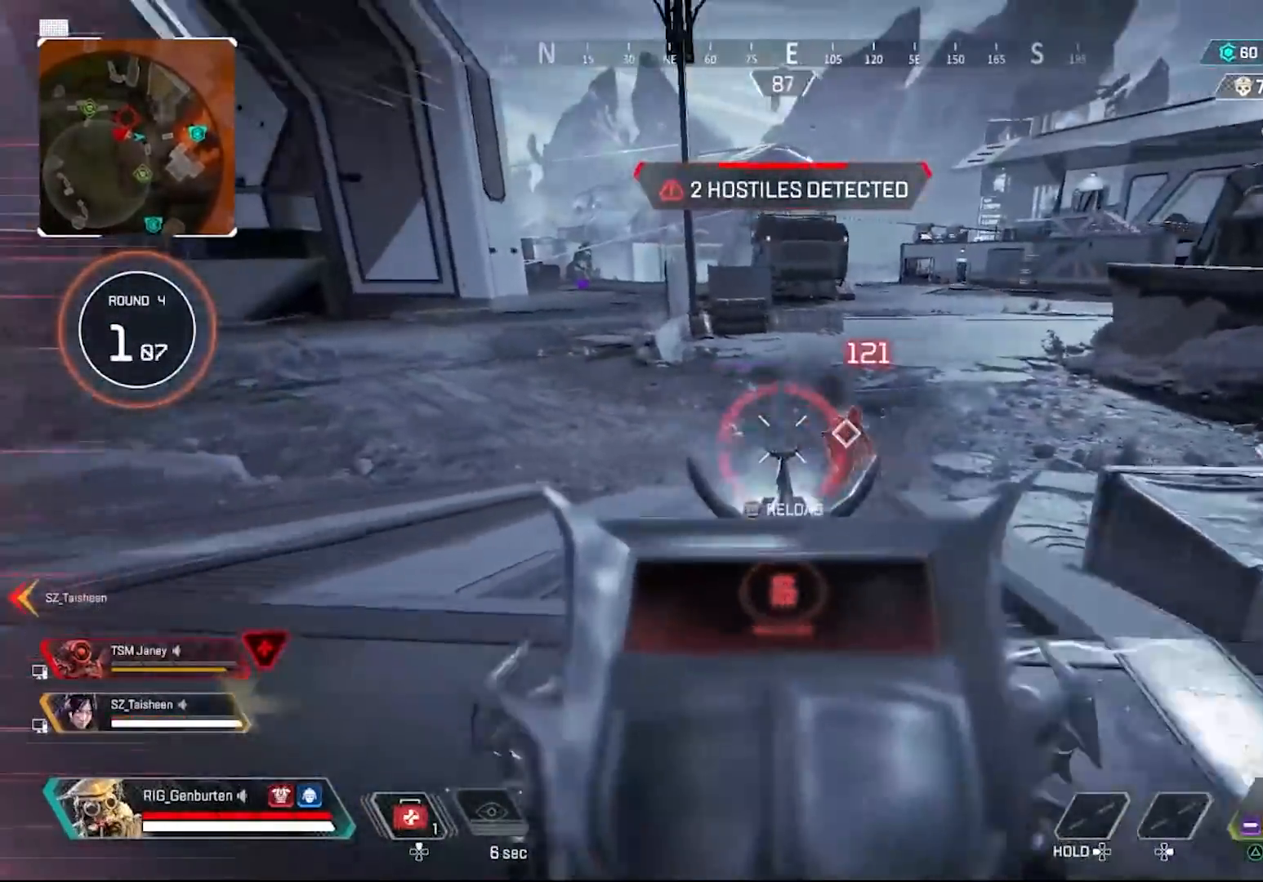
{"buttons": ["L1", "R1"], "left_stick": "right", "right_stick": "center", "events": [[150, "right_stick", "center"], [200, "right_stick", "left"], [233, "left_stick", "left"], [400, "left_stick", "right"], [500, "right_stick", "center"]]}
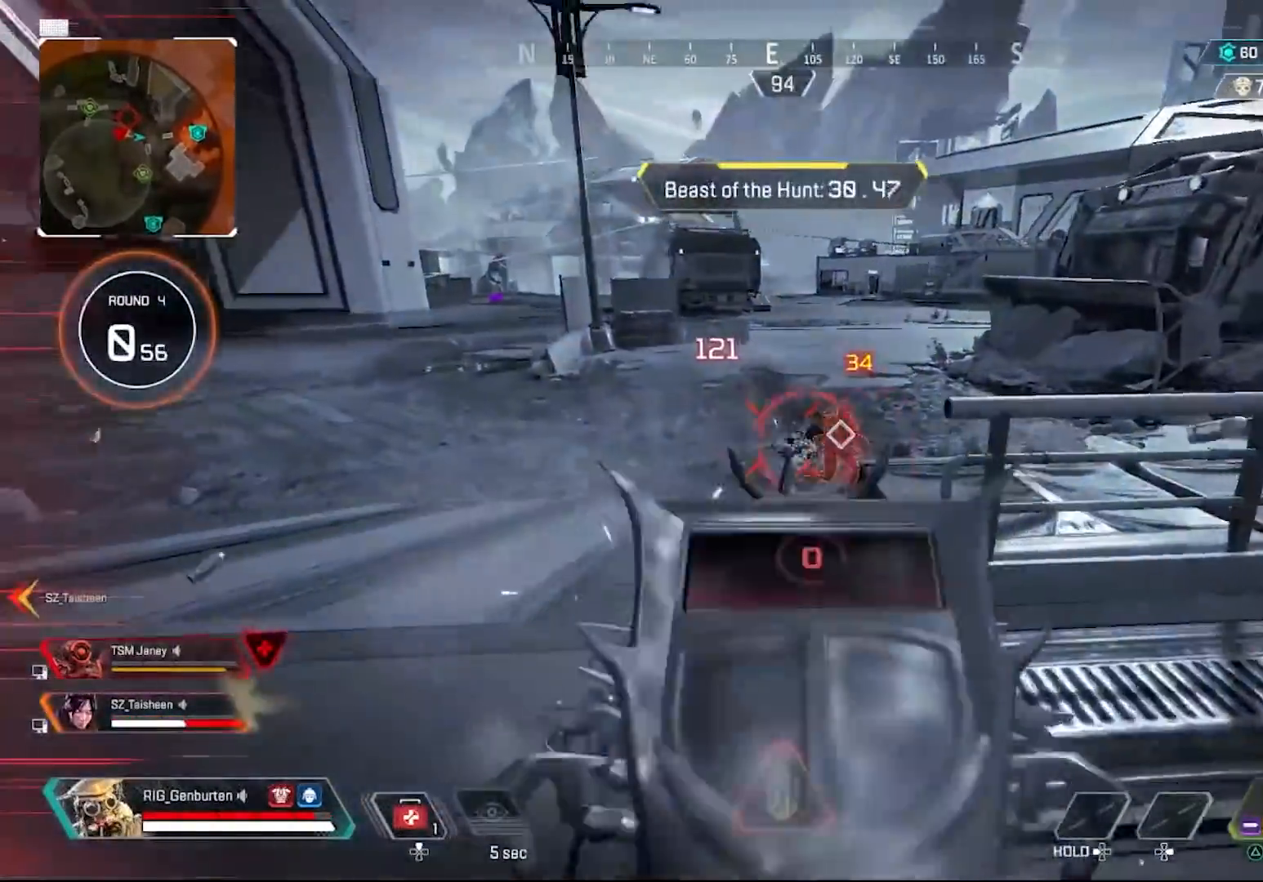
{"buttons": [], "left_stick": "left", "right_stick": "left", "events": [[133, "TRIANGLE", "down"], [200, "L1", "up"], [200, "R1", "up"], [200, "TRIANGLE", "up"], [200, "left_stick", "up-right"], [283, "R3", "down"], [433, "R3", "up"], [433, "left_stick", "left"], [450, "right_stick", "left"]]}
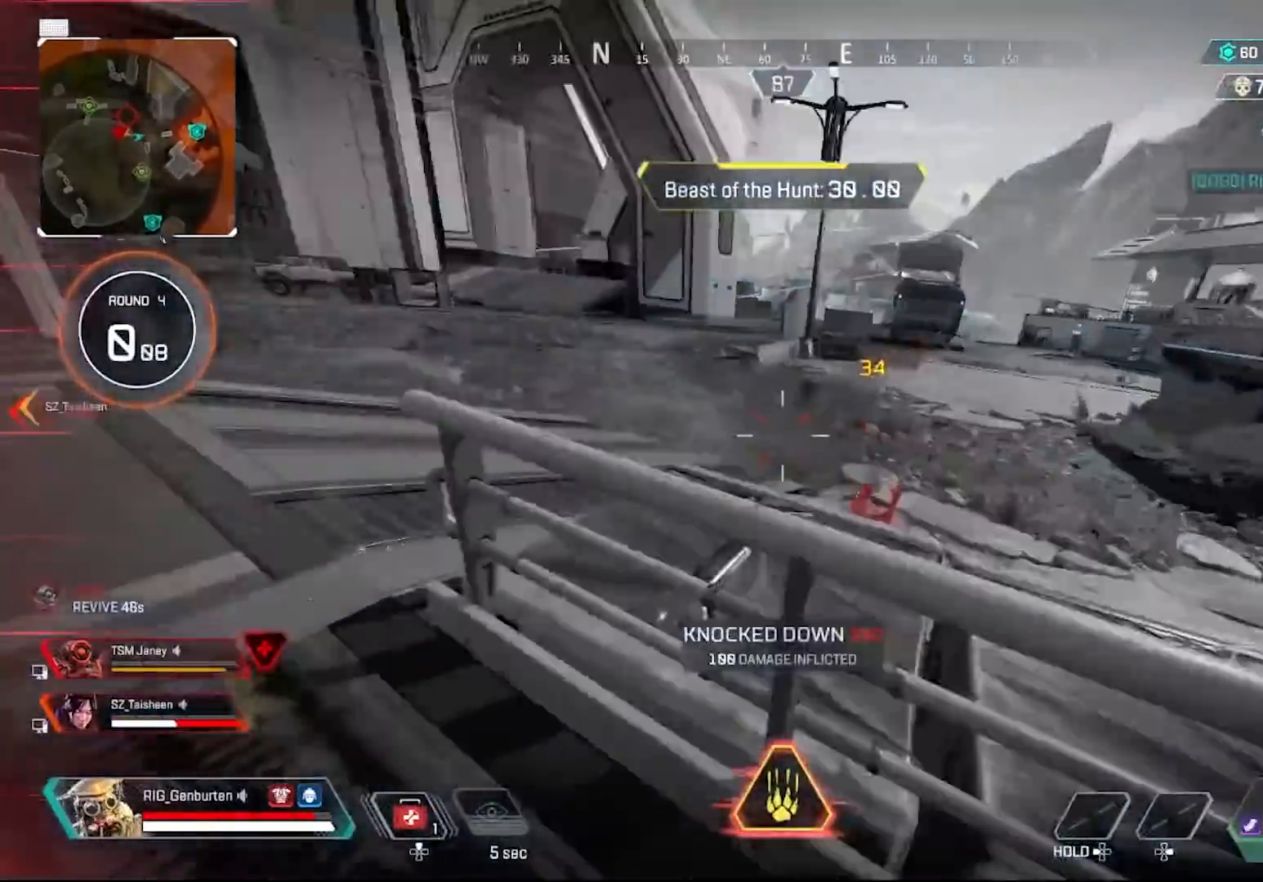
{"buttons": [], "left_stick": "up", "right_stick": "center", "events": [[33, "left_stick", "up-left"], [67, "L3", "down"], [167, "right_stick", "center"], [233, "L3", "up"], [467, "left_stick", "up"]]}
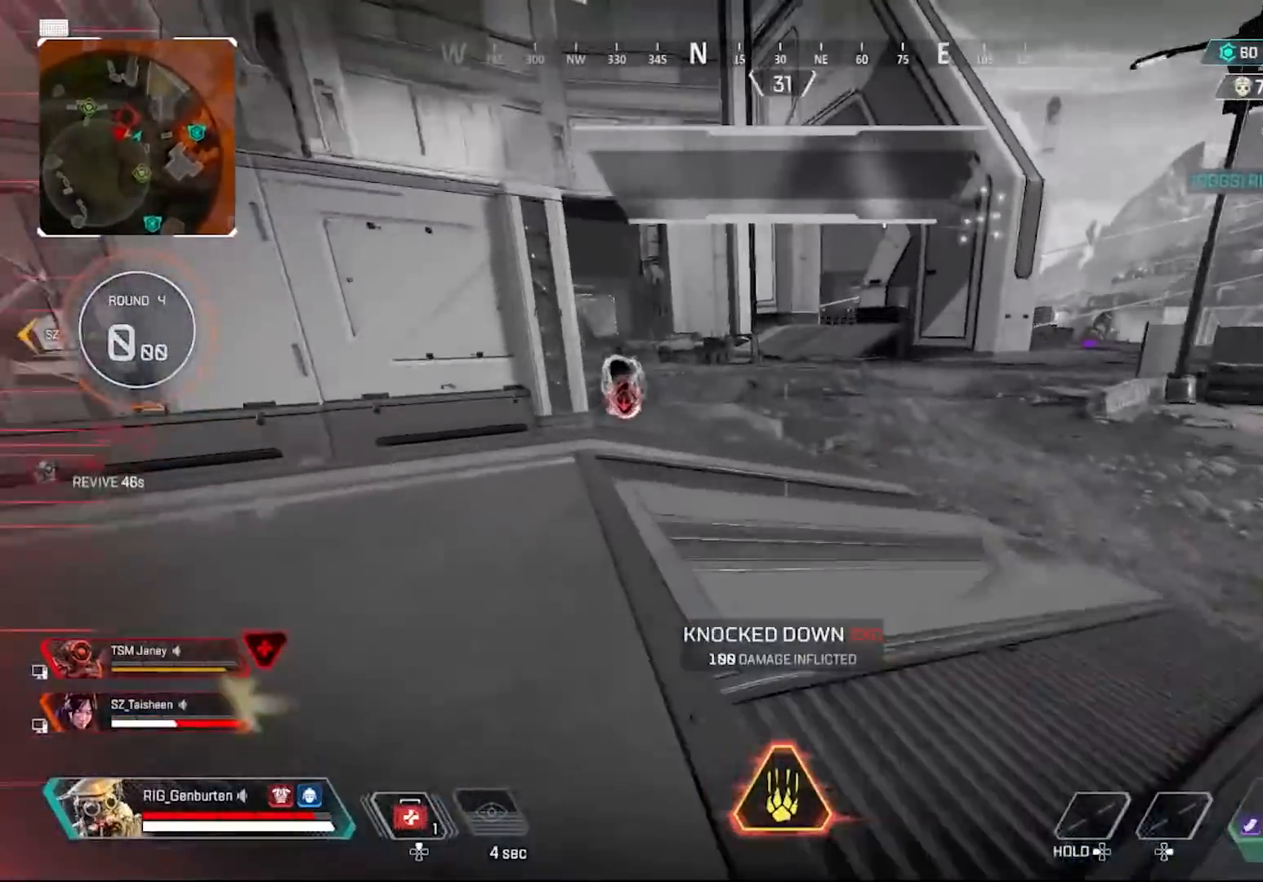
{"buttons": [], "left_stick": "up", "right_stick": "down-right", "events": [[50, "right_stick", "right"], [467, "right_stick", "down-right"]]}
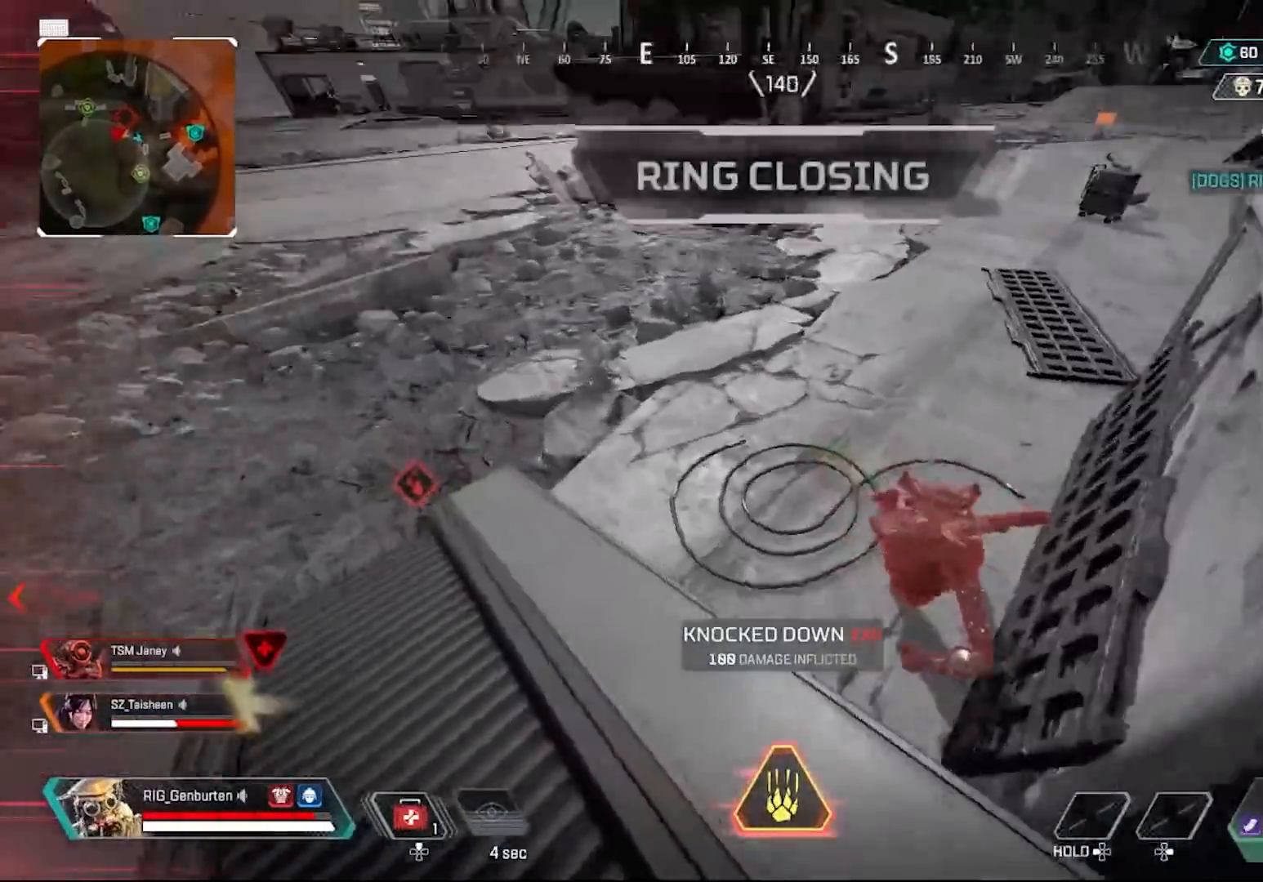
{"buttons": [], "left_stick": "up-left", "right_stick": "right", "events": [[50, "left_stick", "left"], [100, "right_stick", "right"], [200, "R1", "down"], [233, "left_stick", "up-left"], [317, "R1", "up"]]}